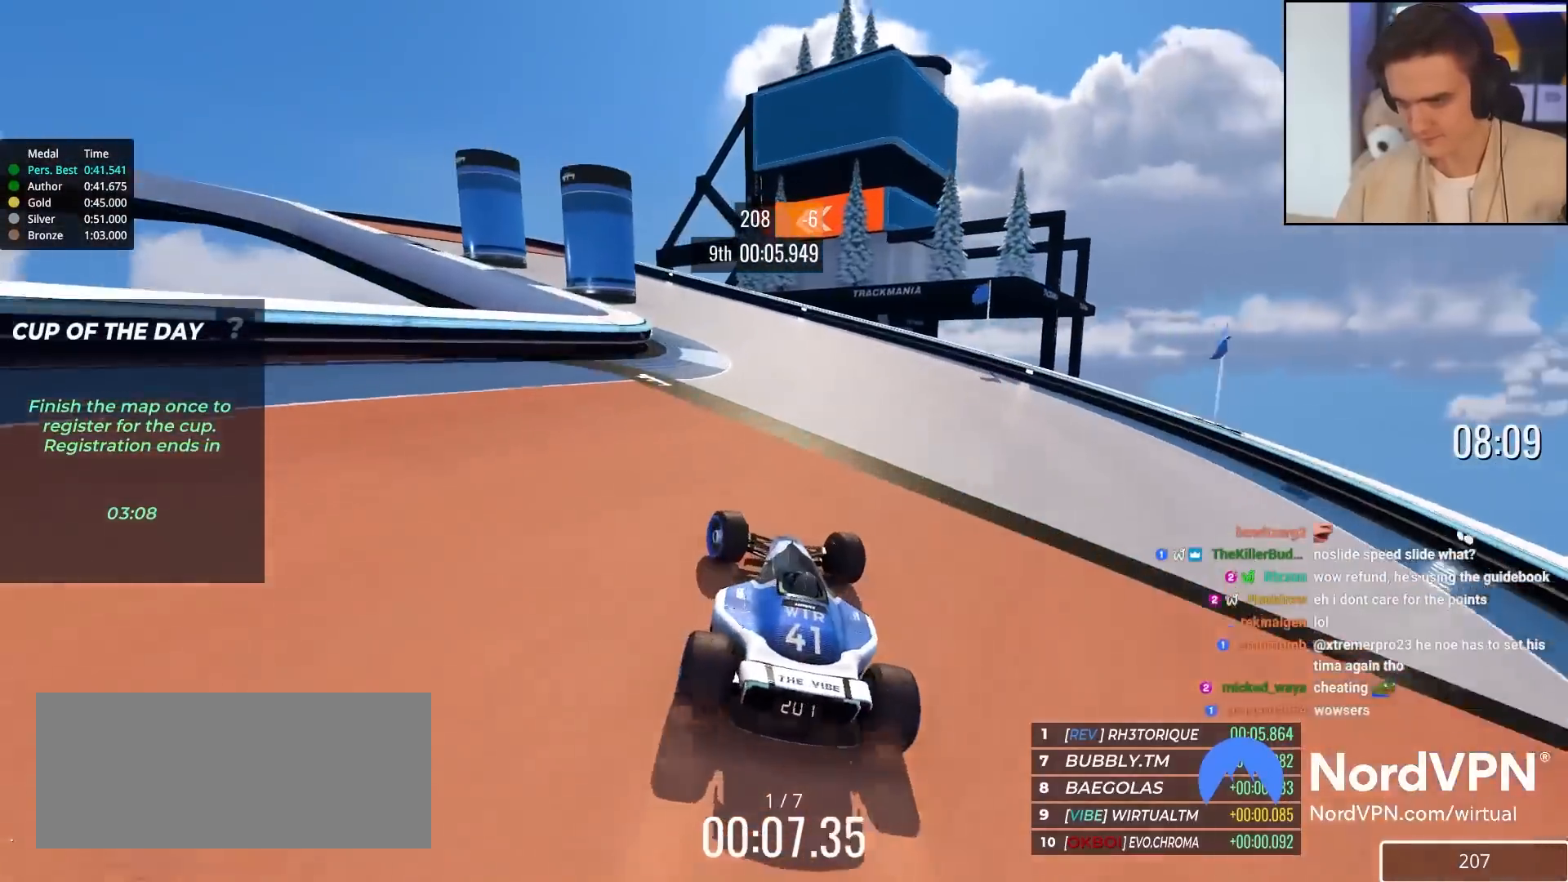
Gameplay with keyboard; each line is a JSON object with the keys held at the frame after it. "events" lists presses ("down") and releases ("up") of "brake", "down", "left", "right" and "up" between this image and that frame as [ms after this image, input, new state], when the widget could be followed in between. No other keys are recorded. Mouse input is not recorded. Key names are as the overlay labels them; some are game actions (e.g. jump) rather than physical keys.
{"keys": ["left", "up"], "events": [[200, "brake", "down"], [333, "brake", "up"]]}
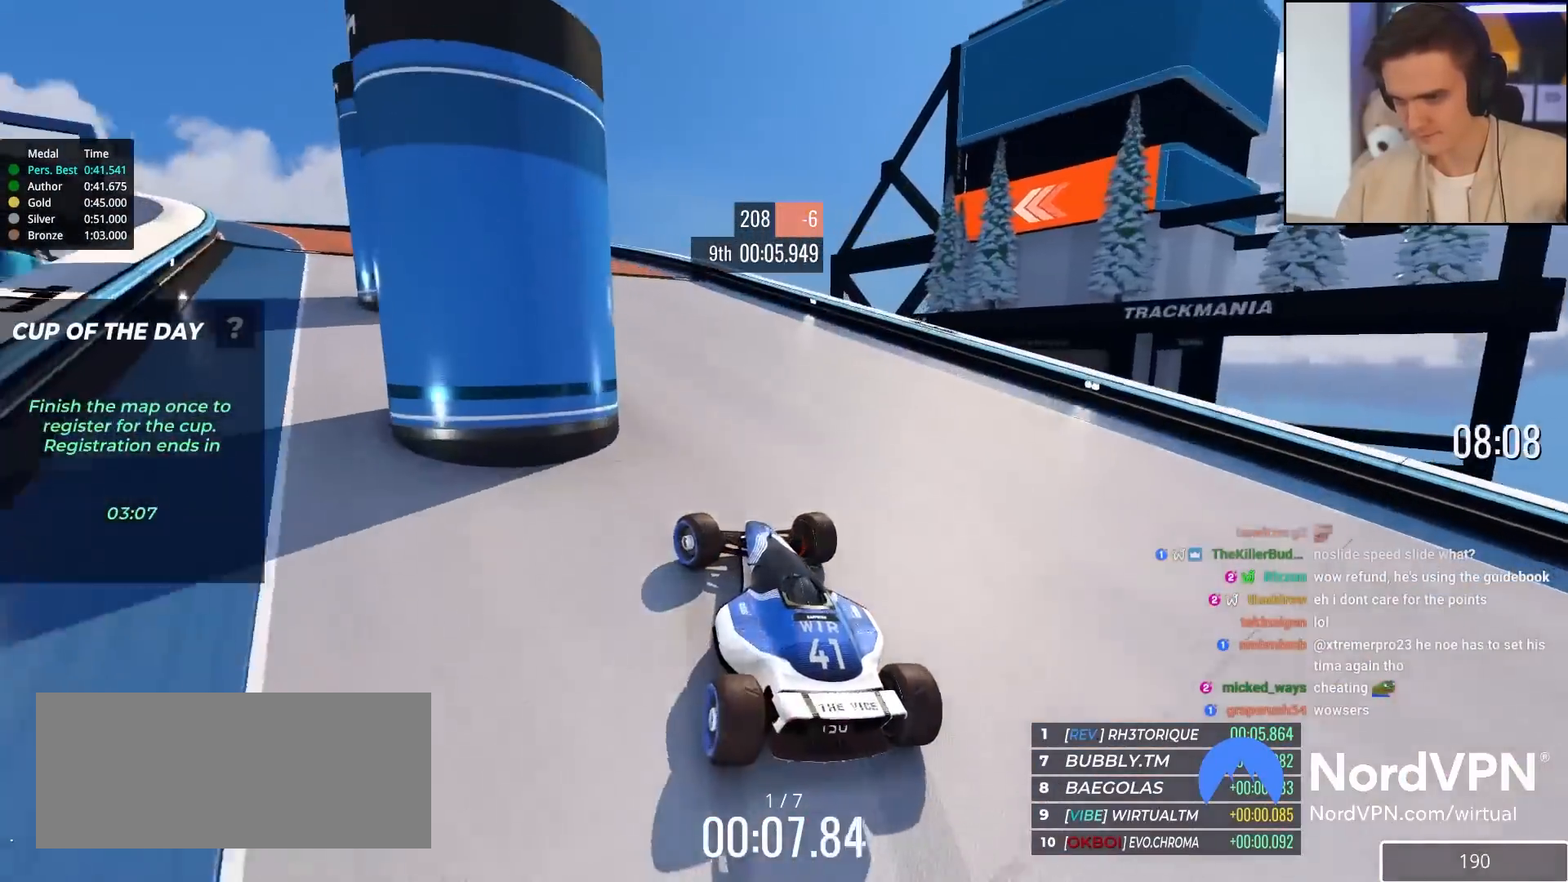
{"keys": ["left", "up"], "events": []}
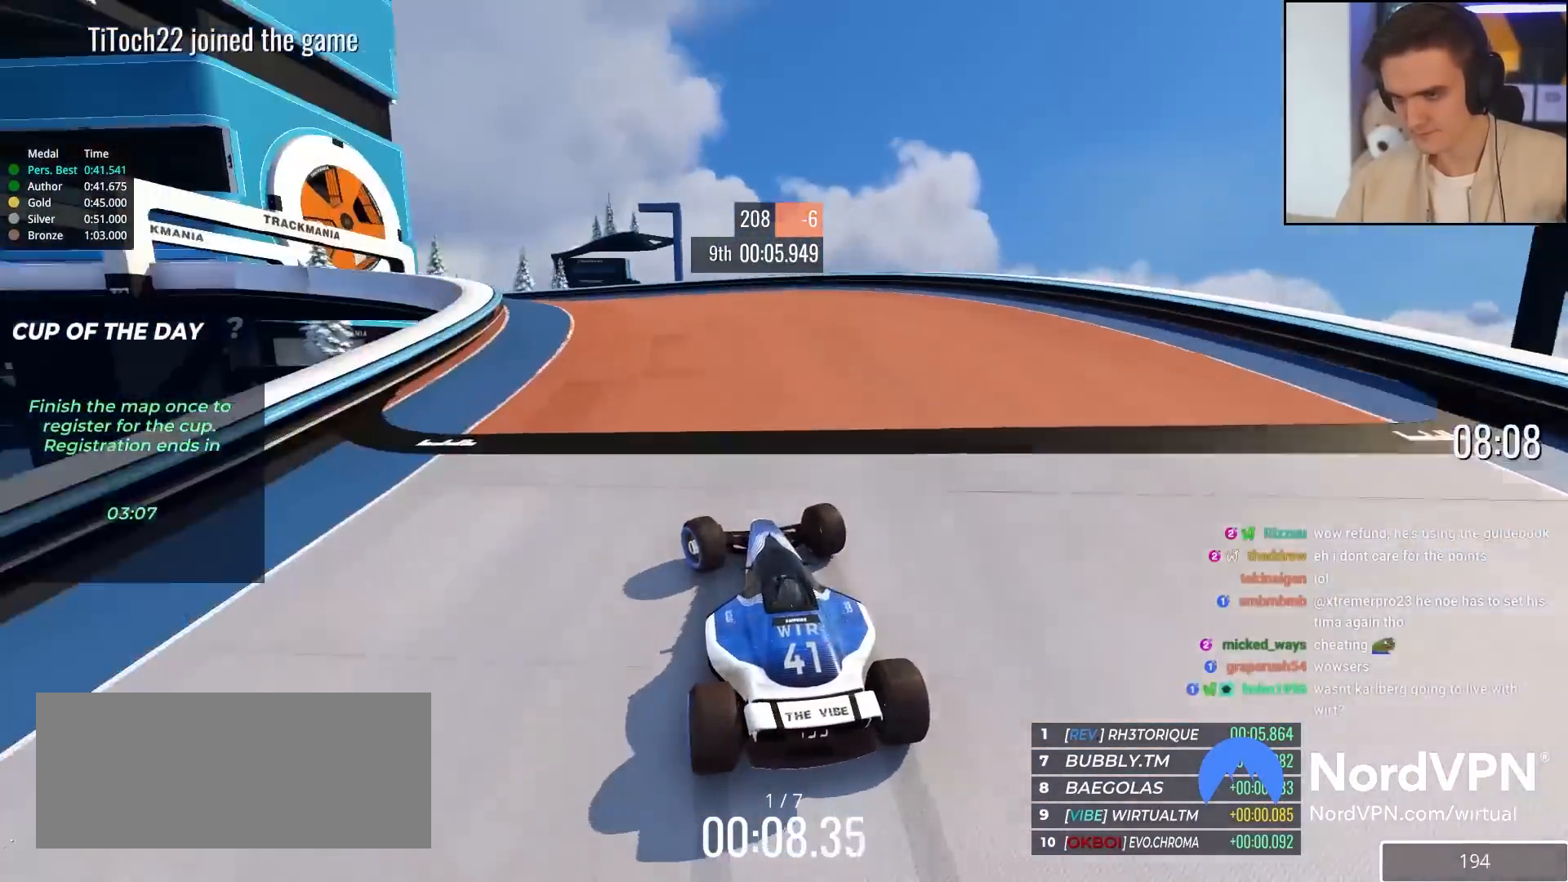
{"keys": ["left", "up"], "events": [[83, "left", "up"], [133, "left", "down"]]}
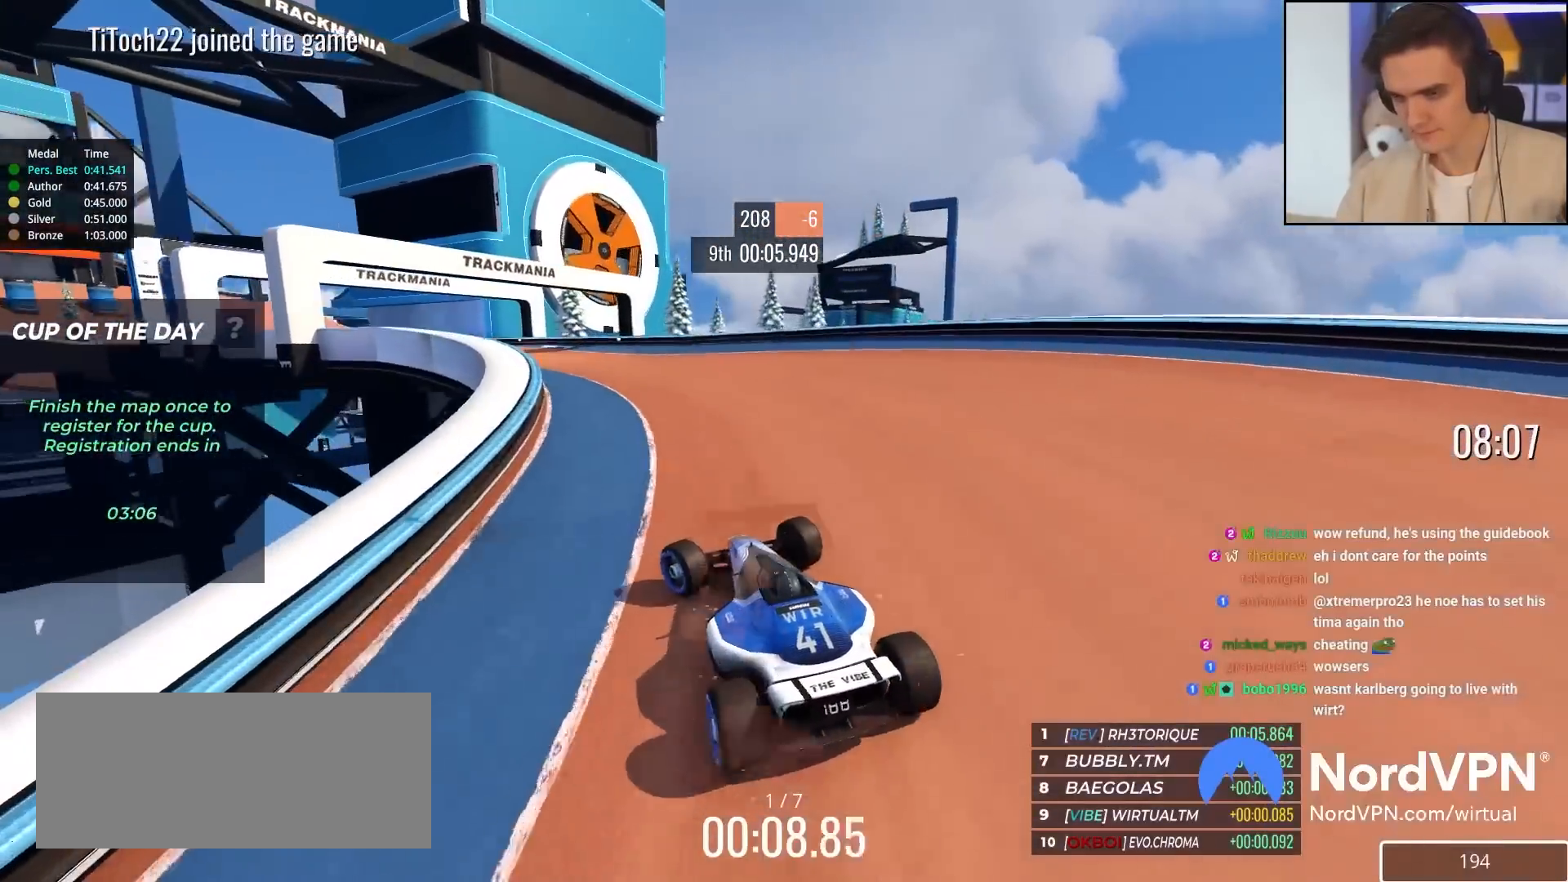
{"keys": ["up"], "events": [[300, "left", "up"]]}
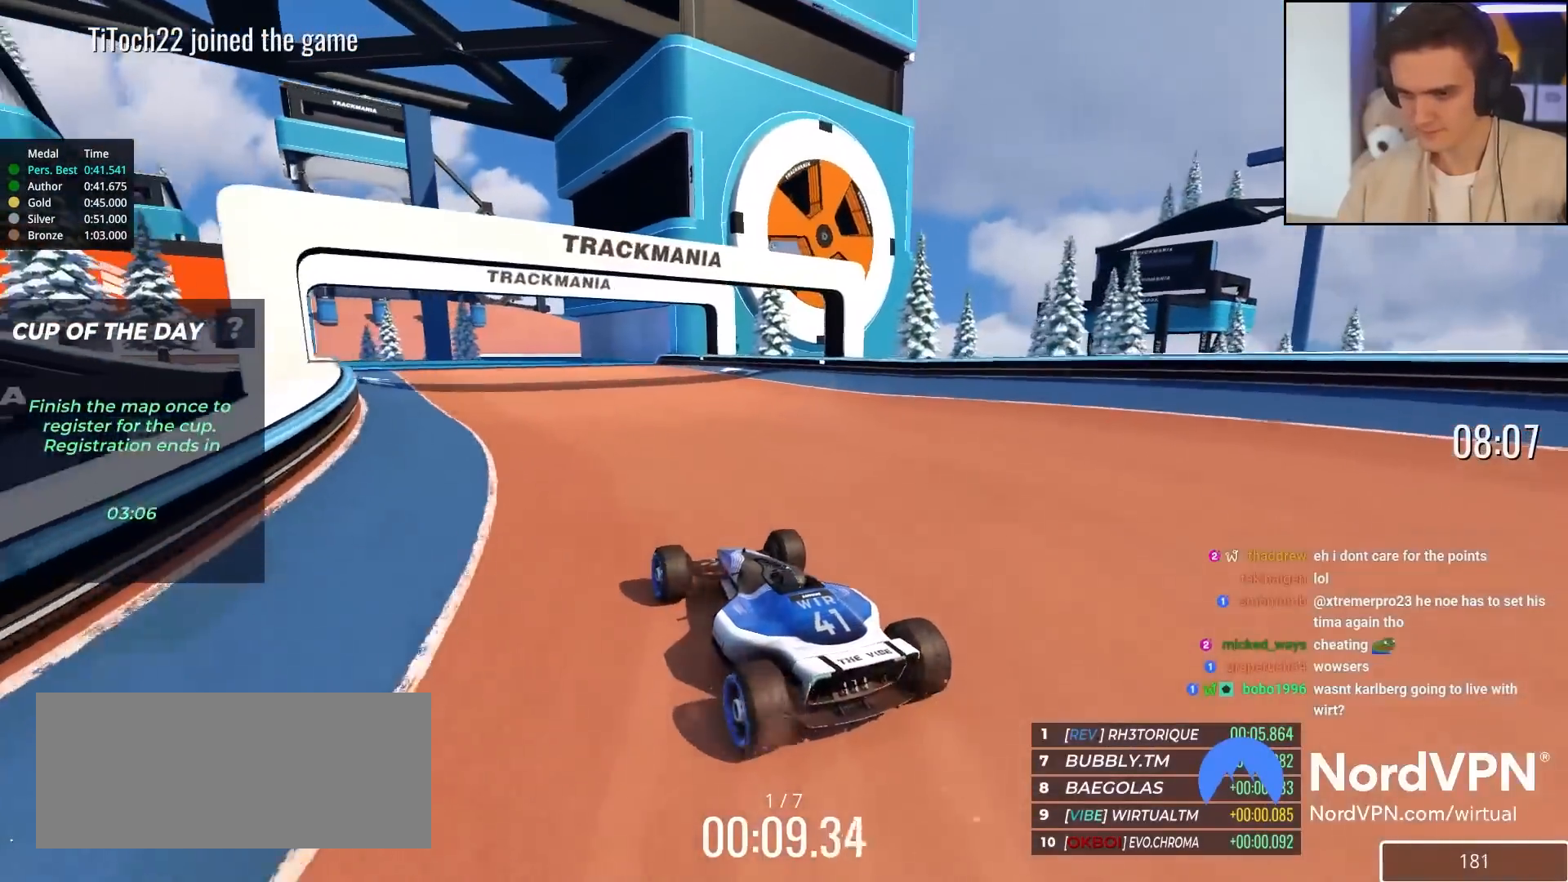
{"keys": ["up"], "events": [[67, "left", "down"], [250, "left", "up"], [350, "left", "down"], [500, "left", "up"]]}
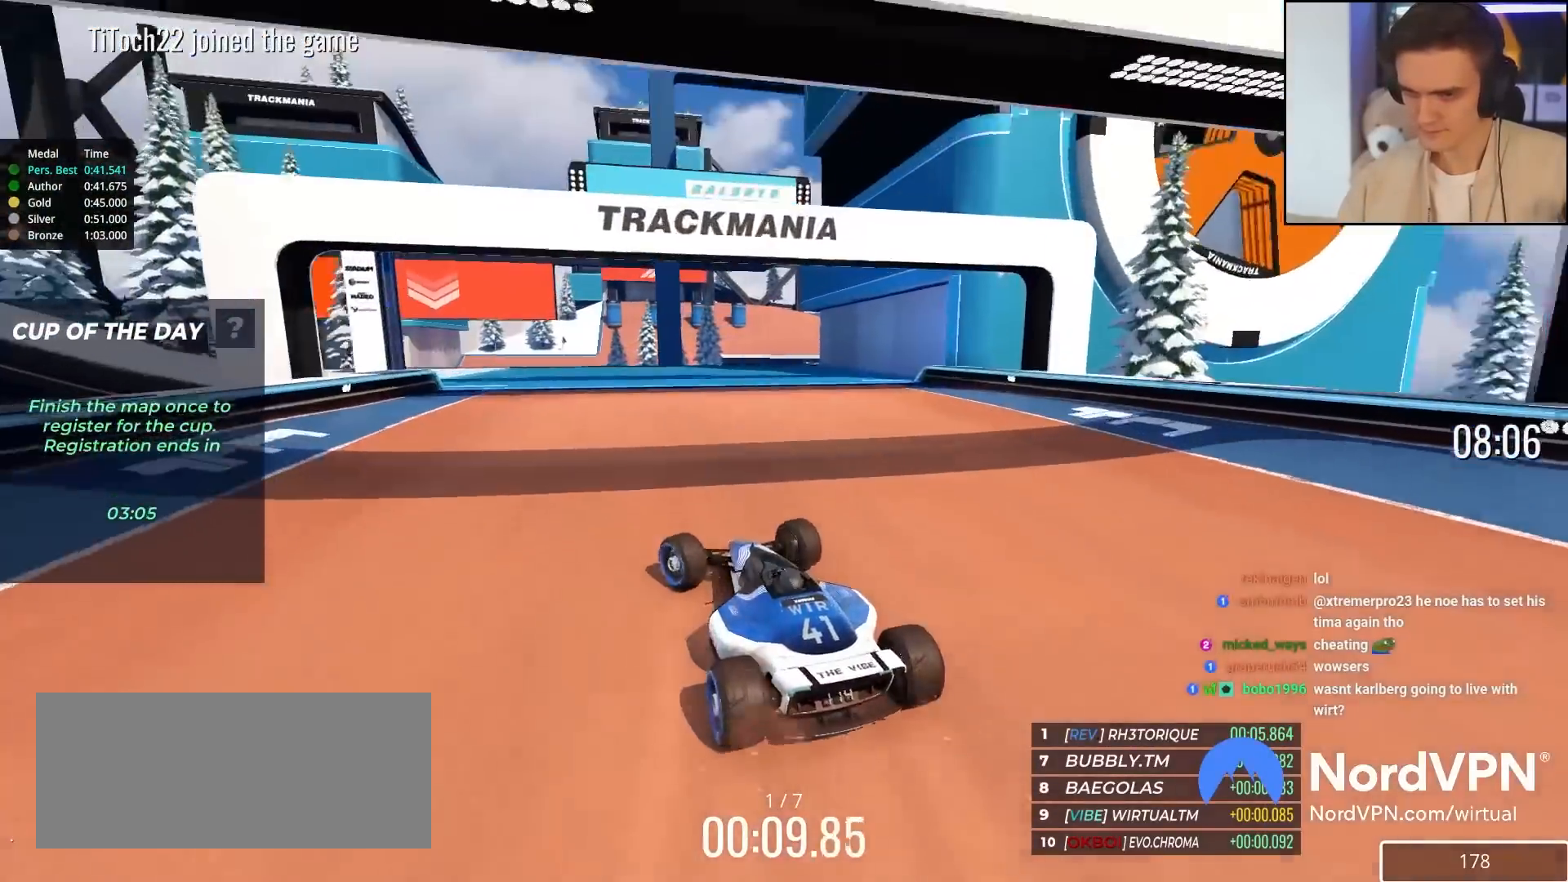
{"keys": ["left", "up"], "events": [[83, "right", "down"], [183, "right", "up"], [467, "left", "down"]]}
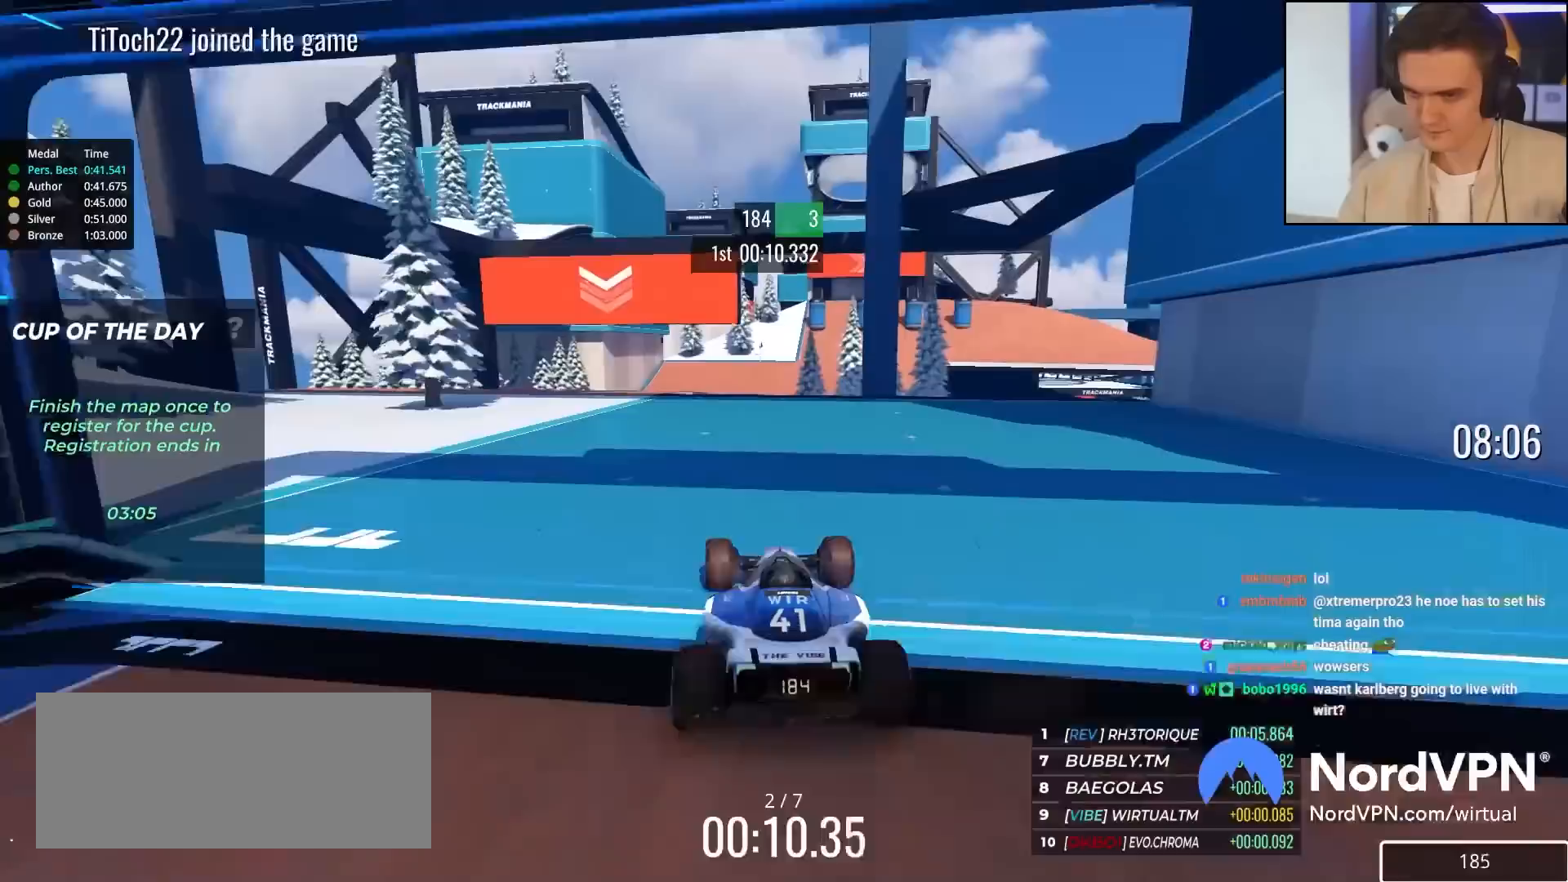
{"keys": ["up"], "events": [[150, "left", "up"], [250, "right", "down"], [483, "right", "up"]]}
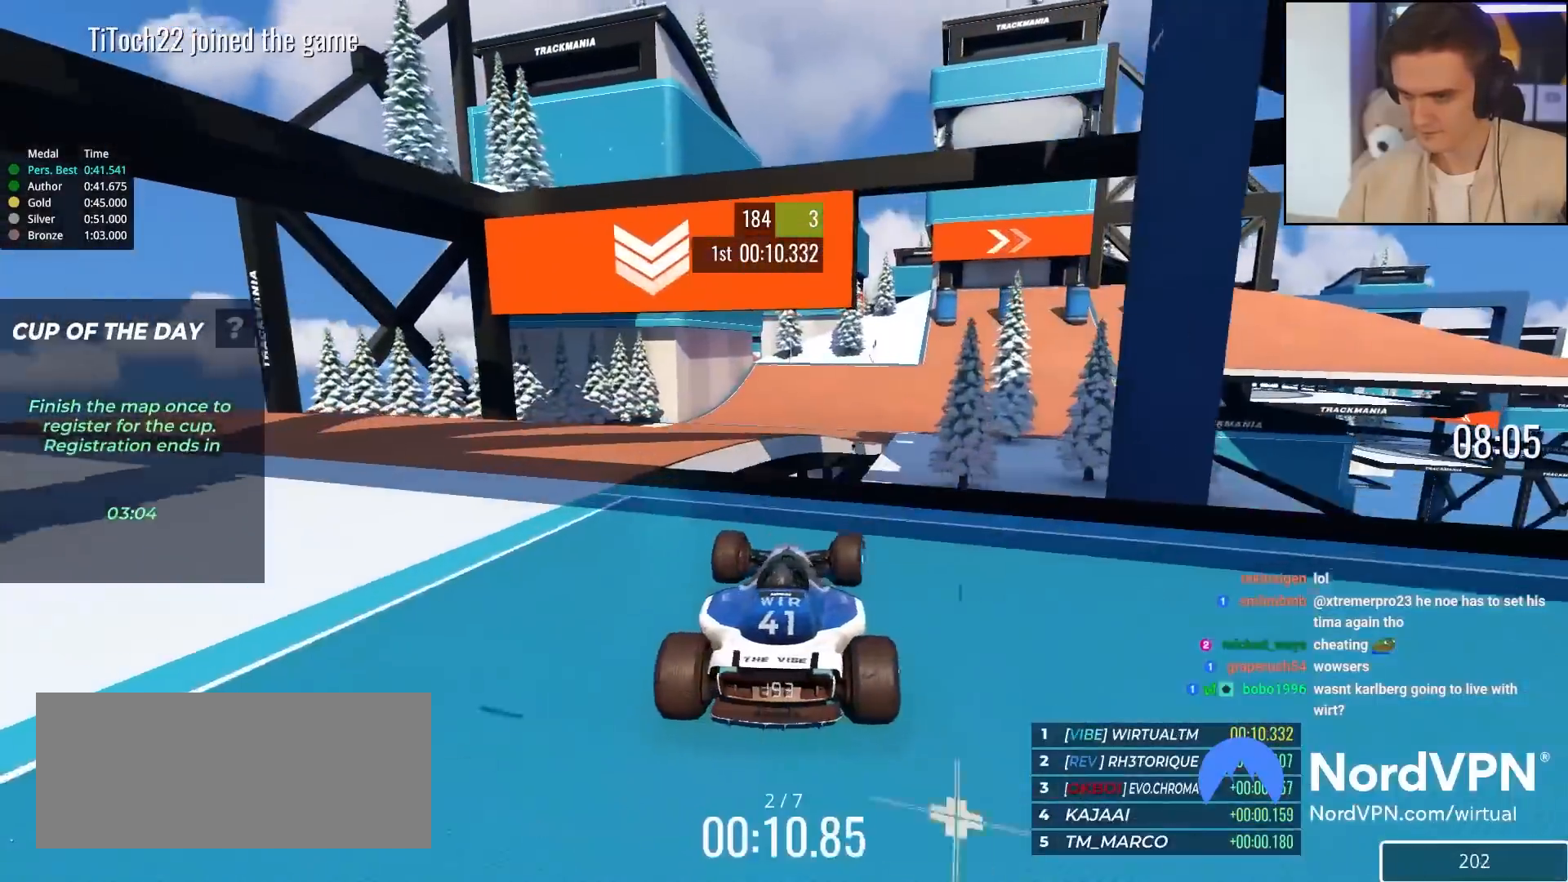
{"keys": ["up"], "events": [[67, "right", "down"], [117, "right", "up"], [400, "left", "down"], [500, "left", "up"]]}
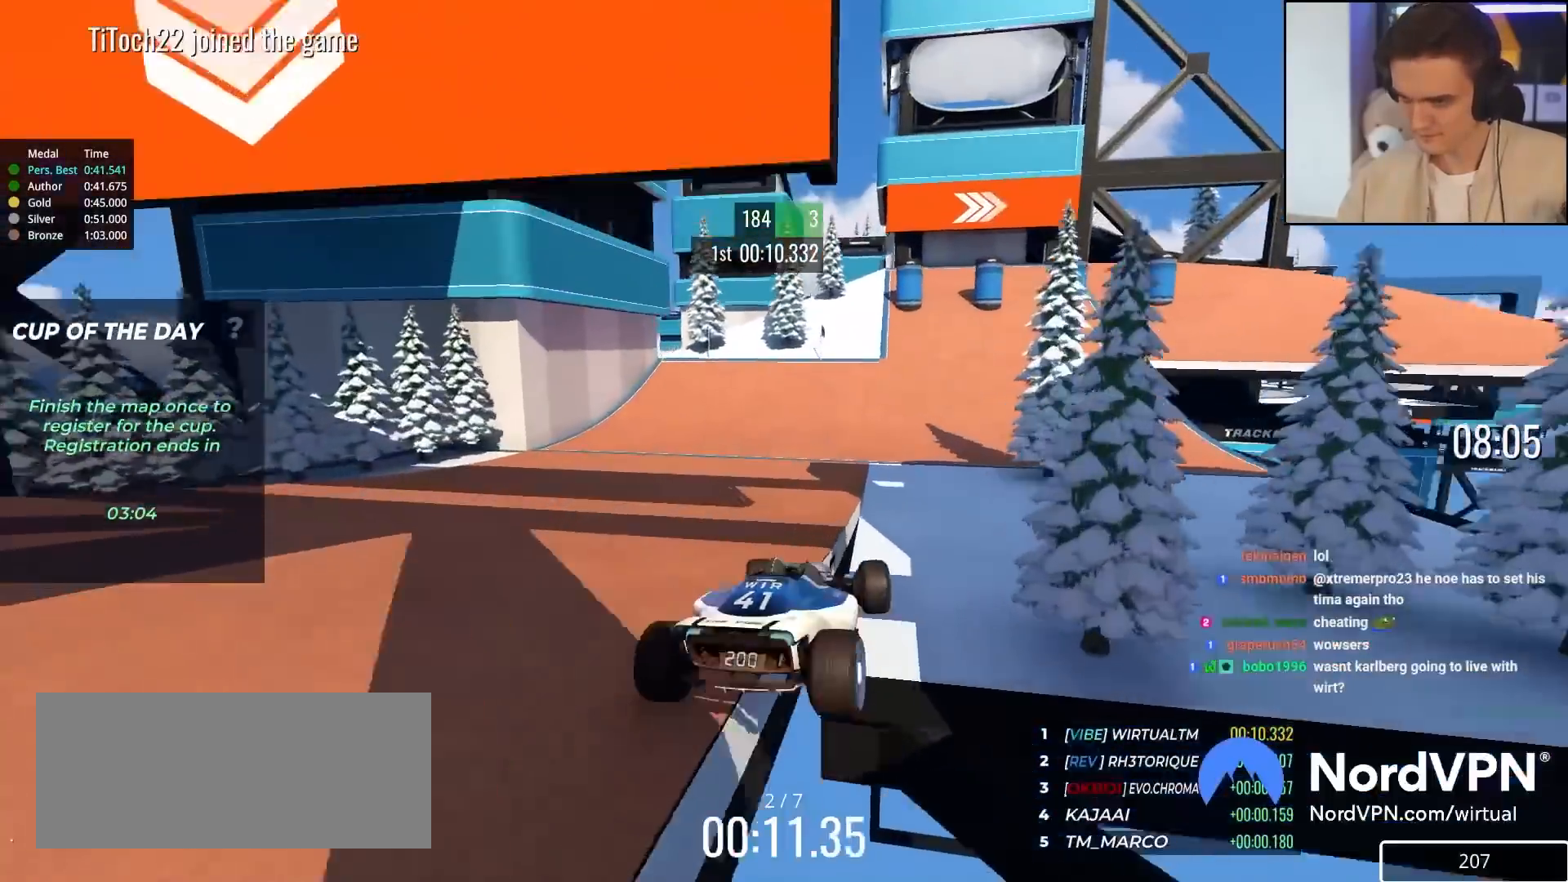
{"keys": ["right", "up"], "events": [[417, "right", "down"]]}
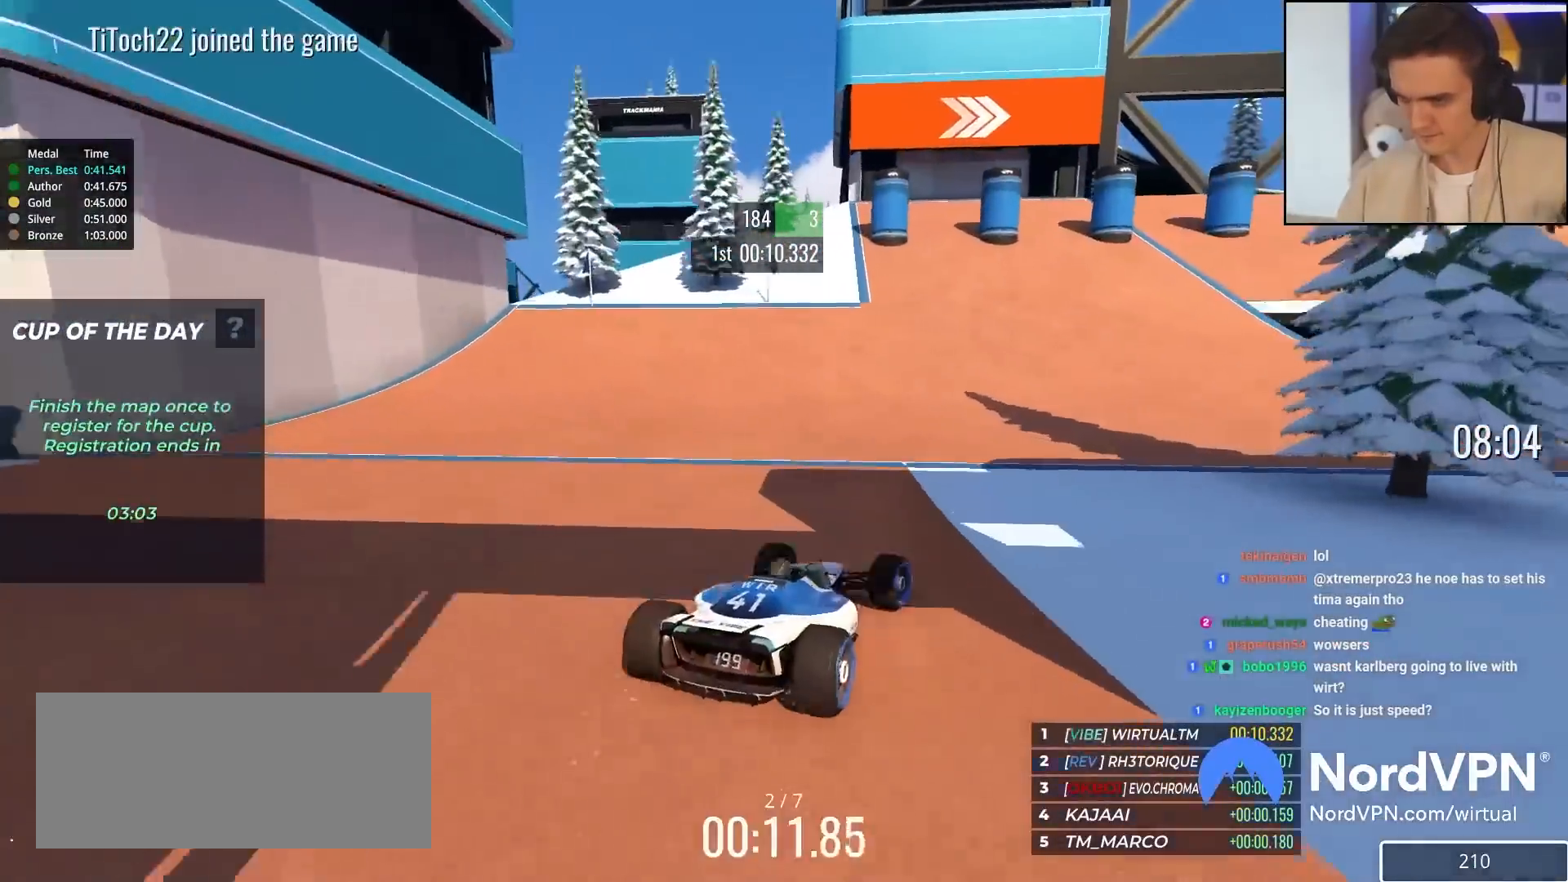
{"keys": ["up"], "events": [[483, "right", "up"]]}
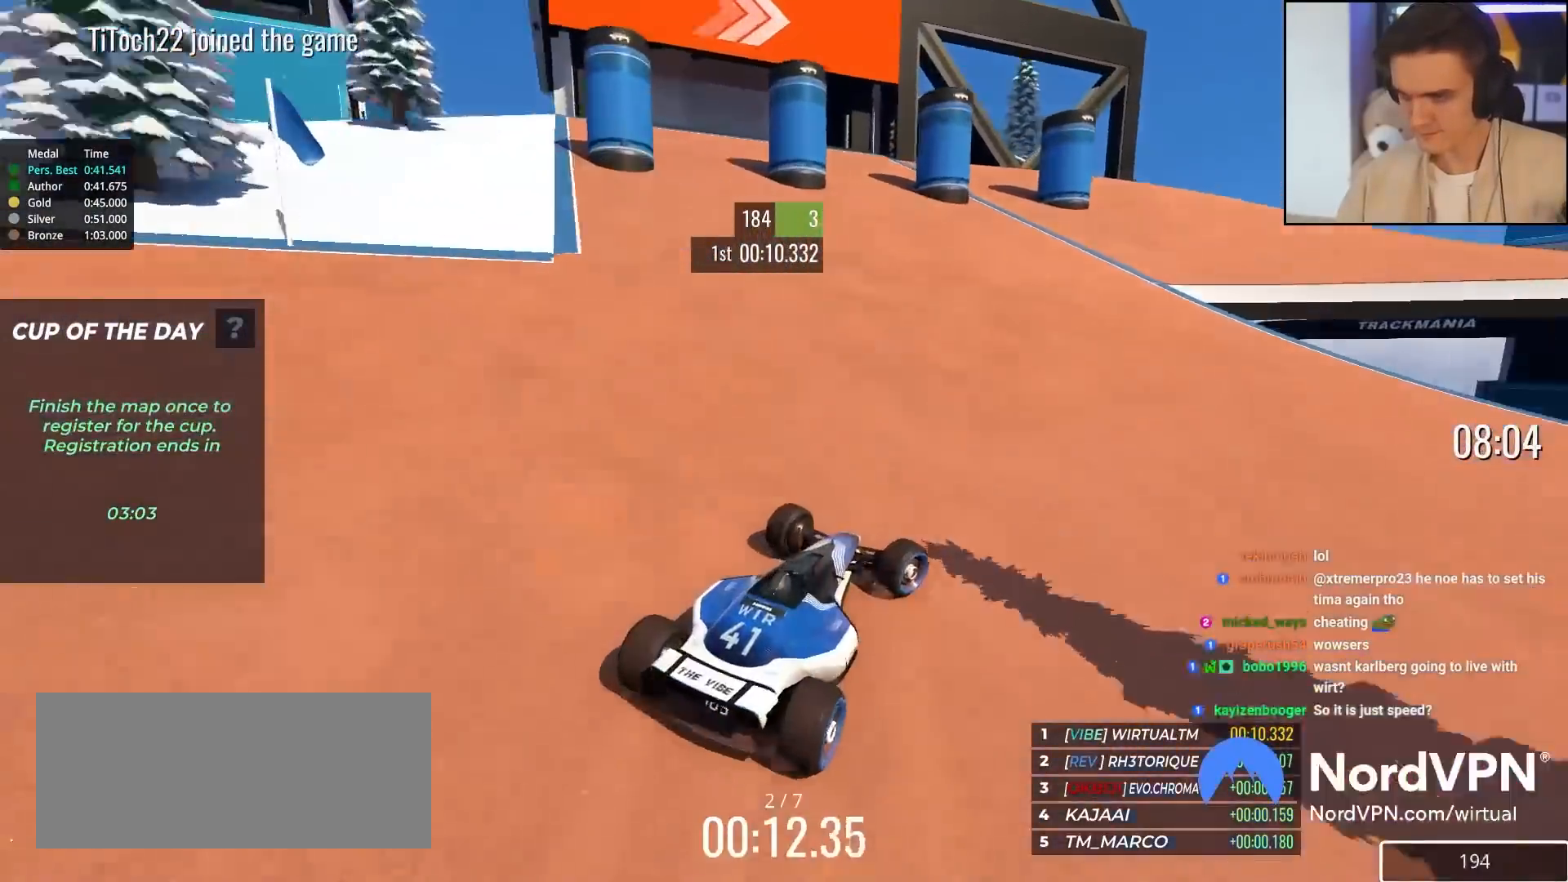
{"keys": ["right", "up"], "events": [[67, "right", "down"], [400, "right", "up"], [500, "right", "down"]]}
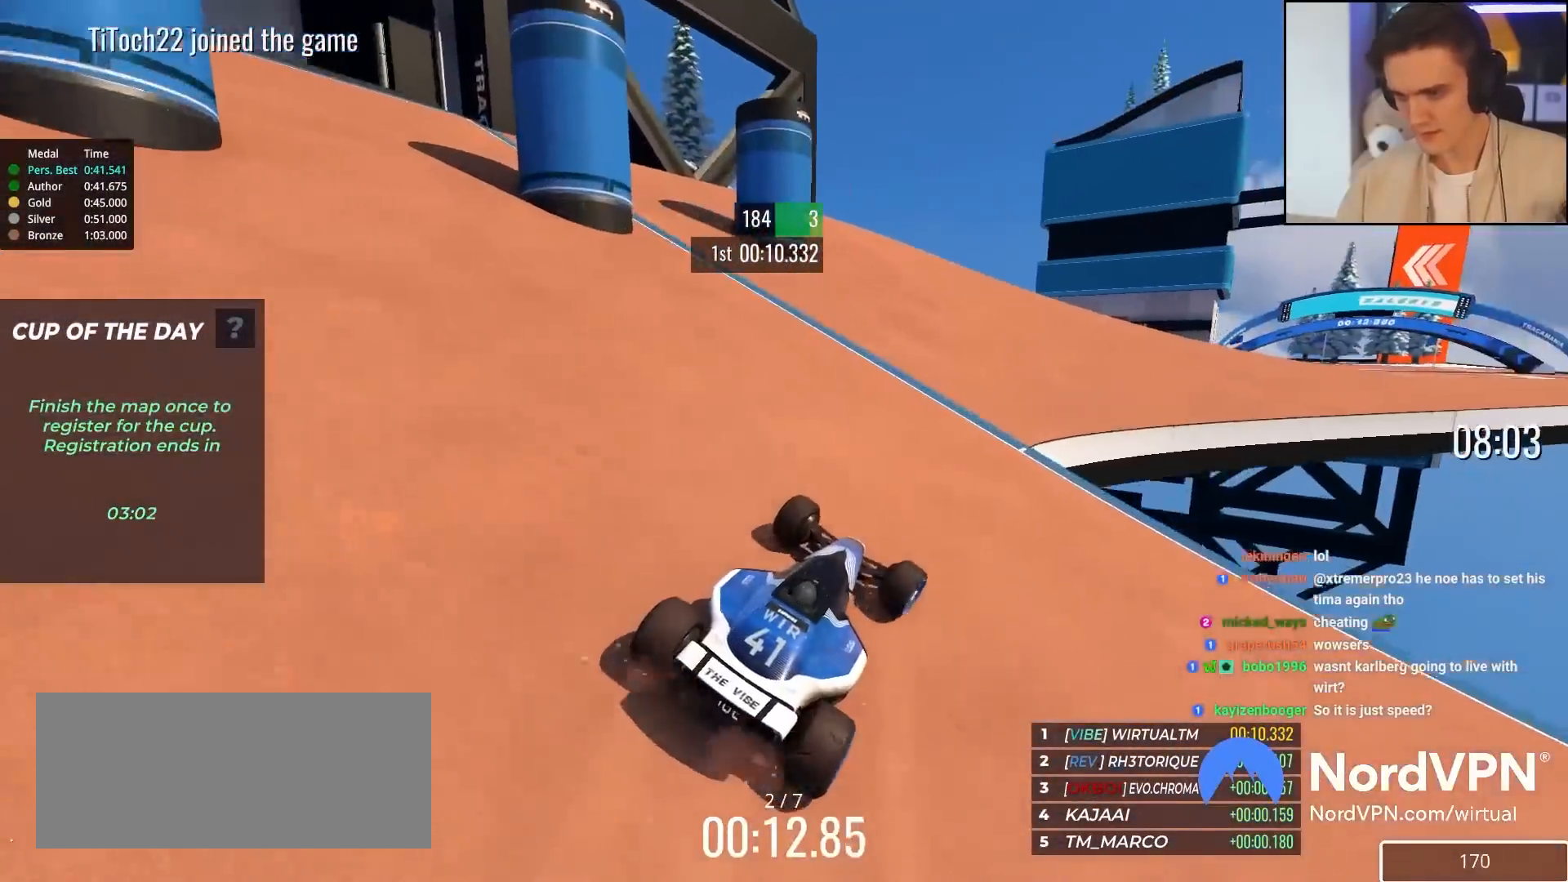
{"keys": ["up"], "events": [[133, "right", "up"], [233, "right", "down"], [467, "right", "up"]]}
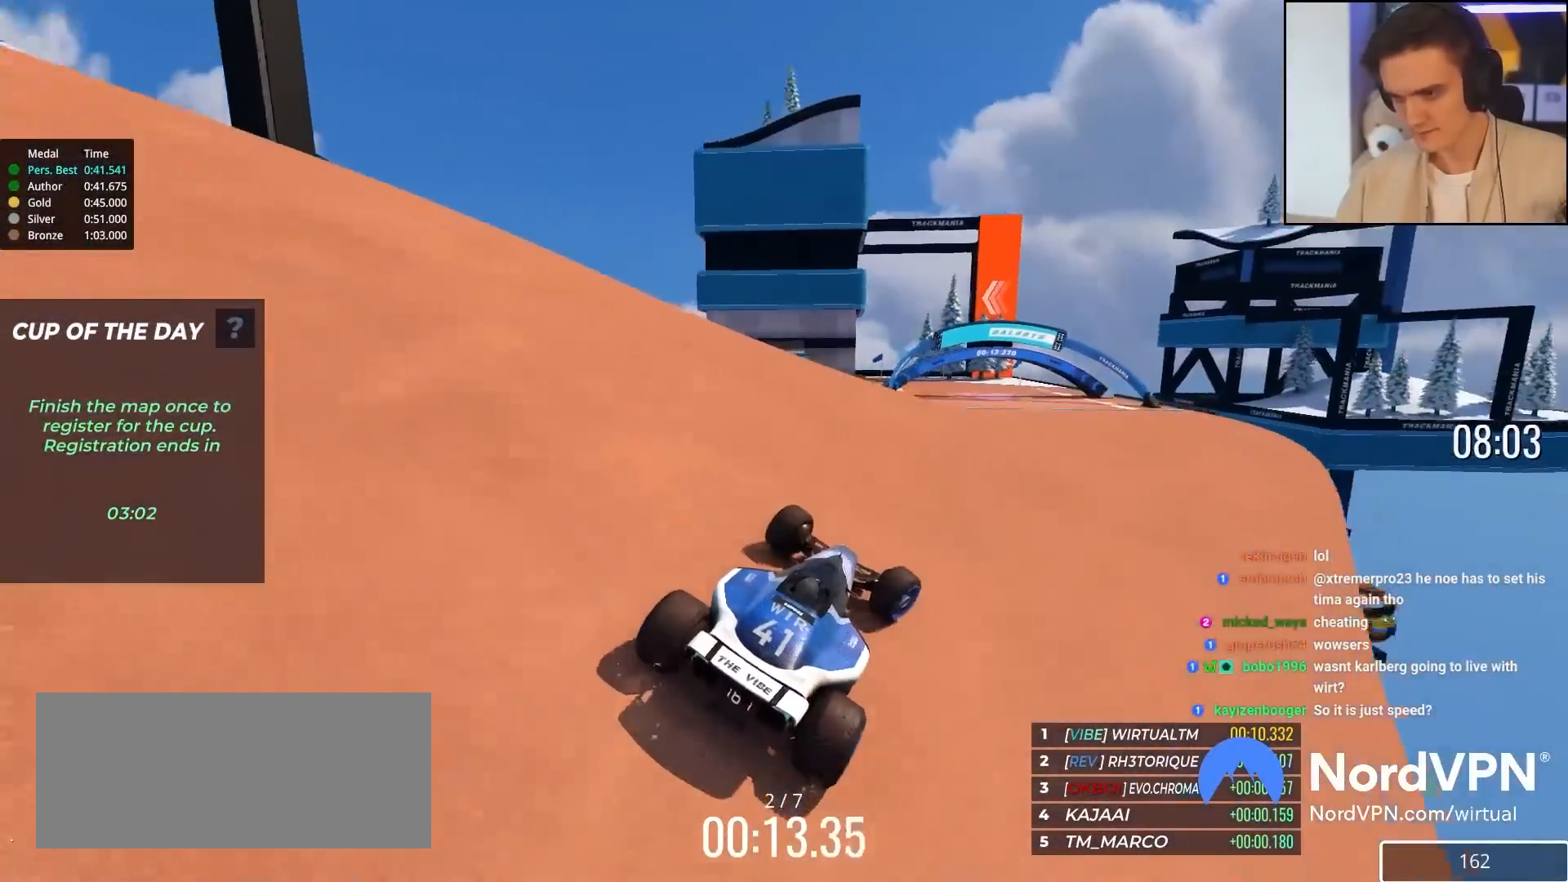
{"keys": ["left", "up"], "events": [[50, "right", "down"], [200, "right", "up"], [250, "left", "down"]]}
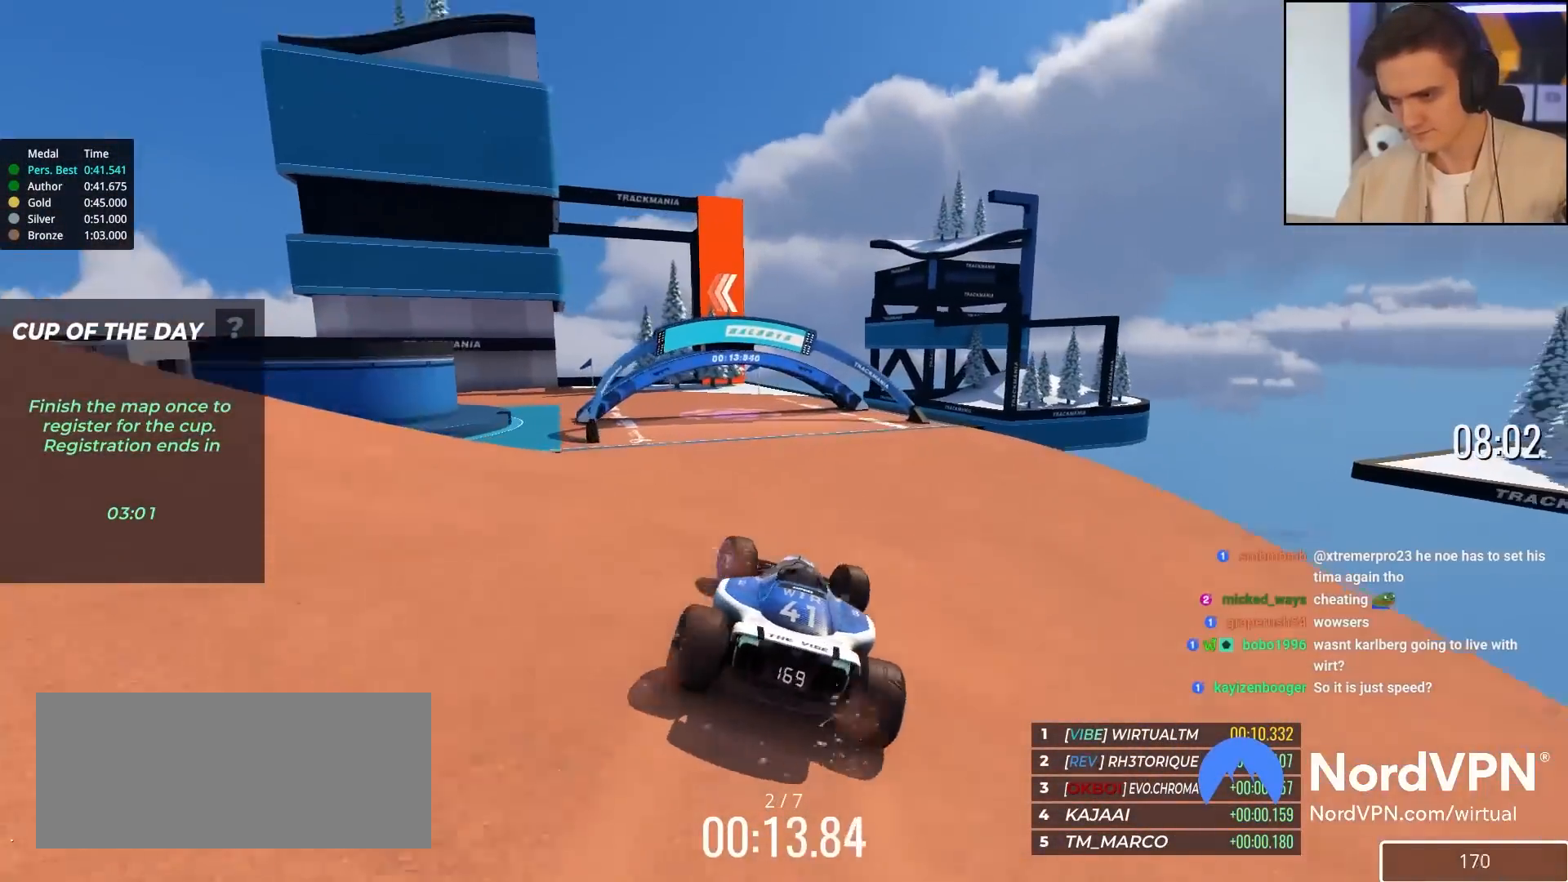
{"keys": ["left", "up"], "events": [[67, "left", "up"], [167, "left", "down"], [350, "left", "up"], [450, "left", "down"]]}
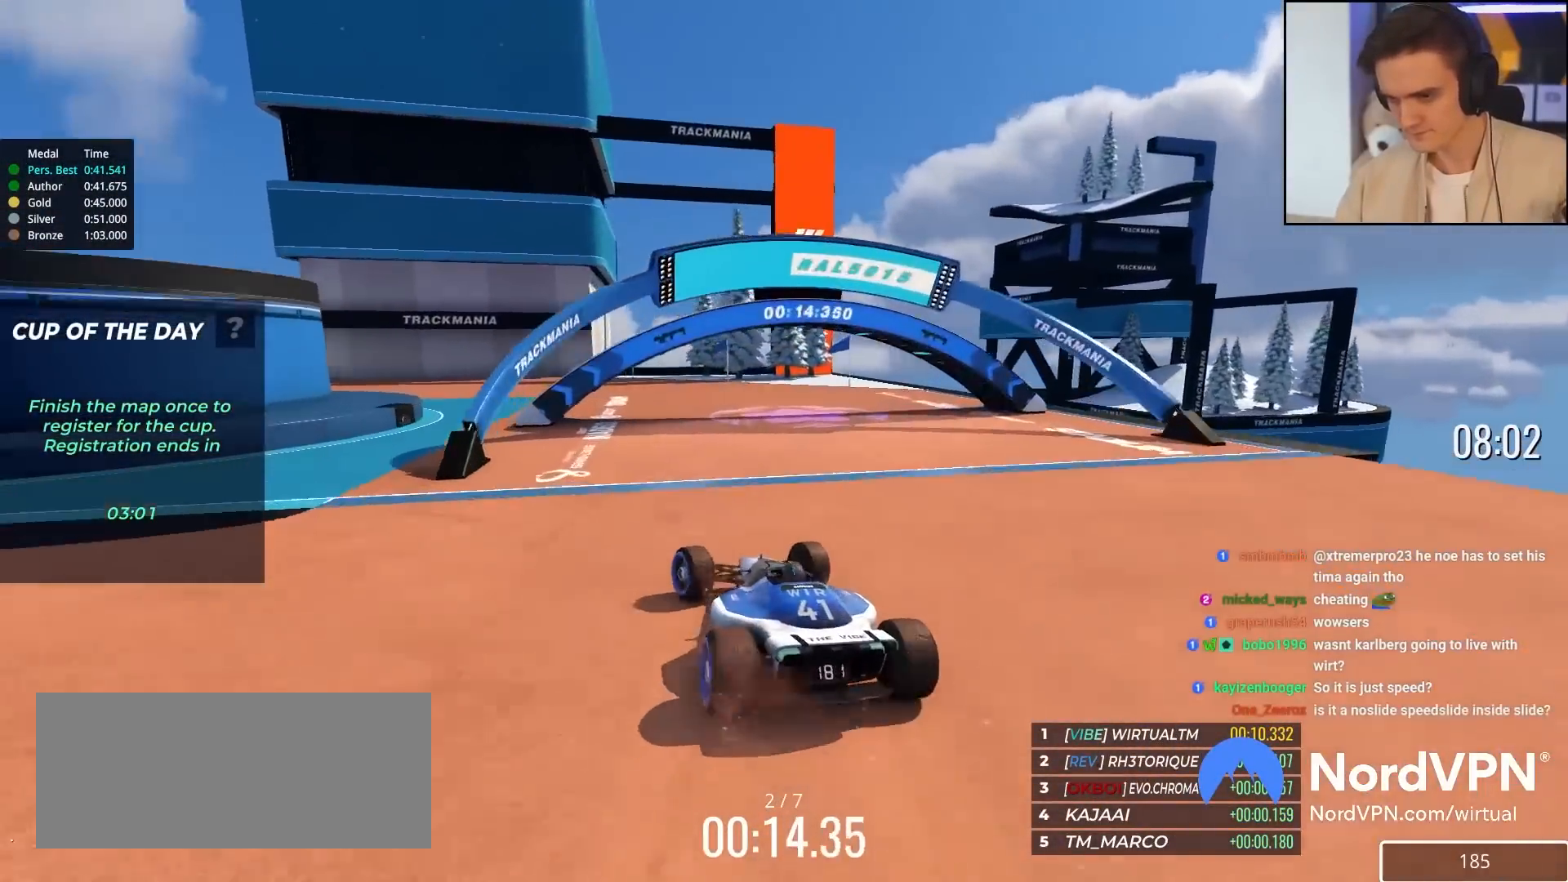
{"keys": ["left", "up"], "events": []}
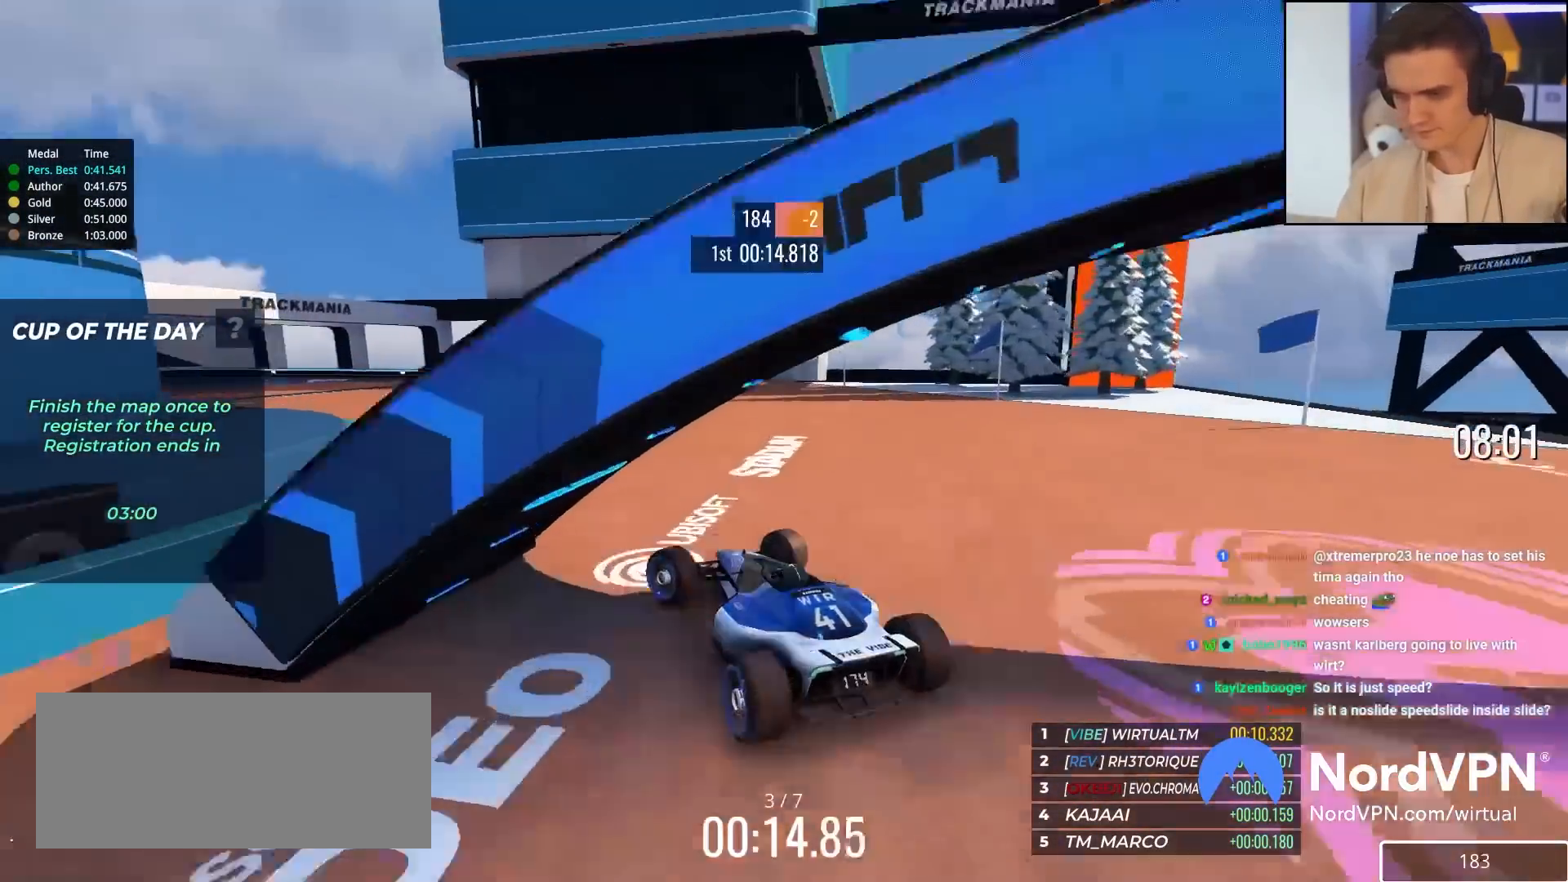
{"keys": ["left", "up"], "events": [[50, "left", "up"], [200, "left", "down"], [383, "left", "up"], [483, "left", "down"]]}
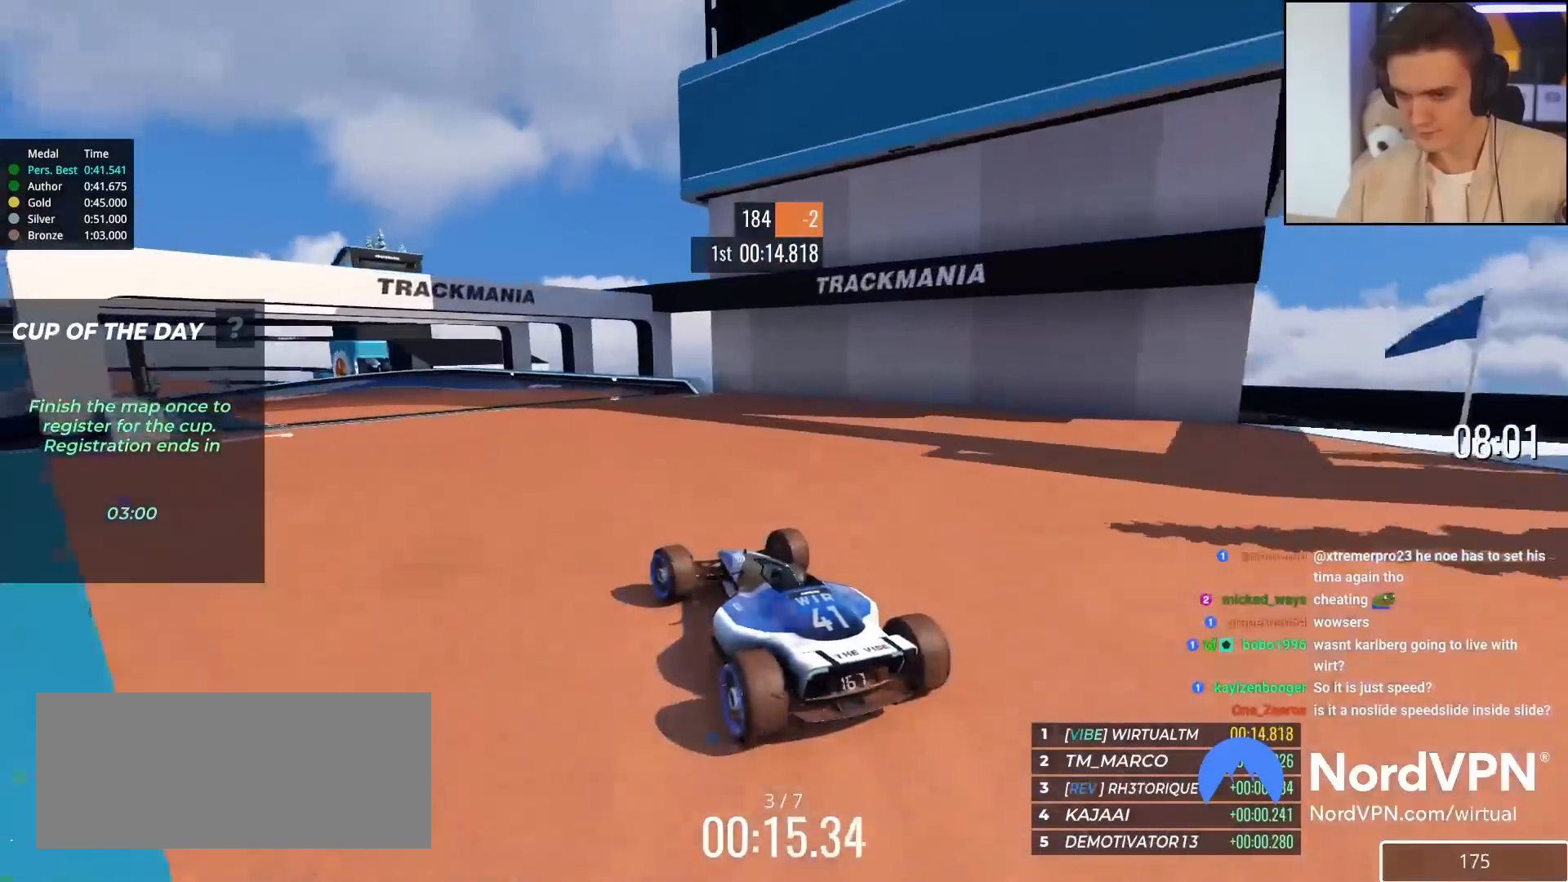
{"keys": ["up"], "events": [[17, "left", "up"], [267, "left", "down"], [500, "left", "up"]]}
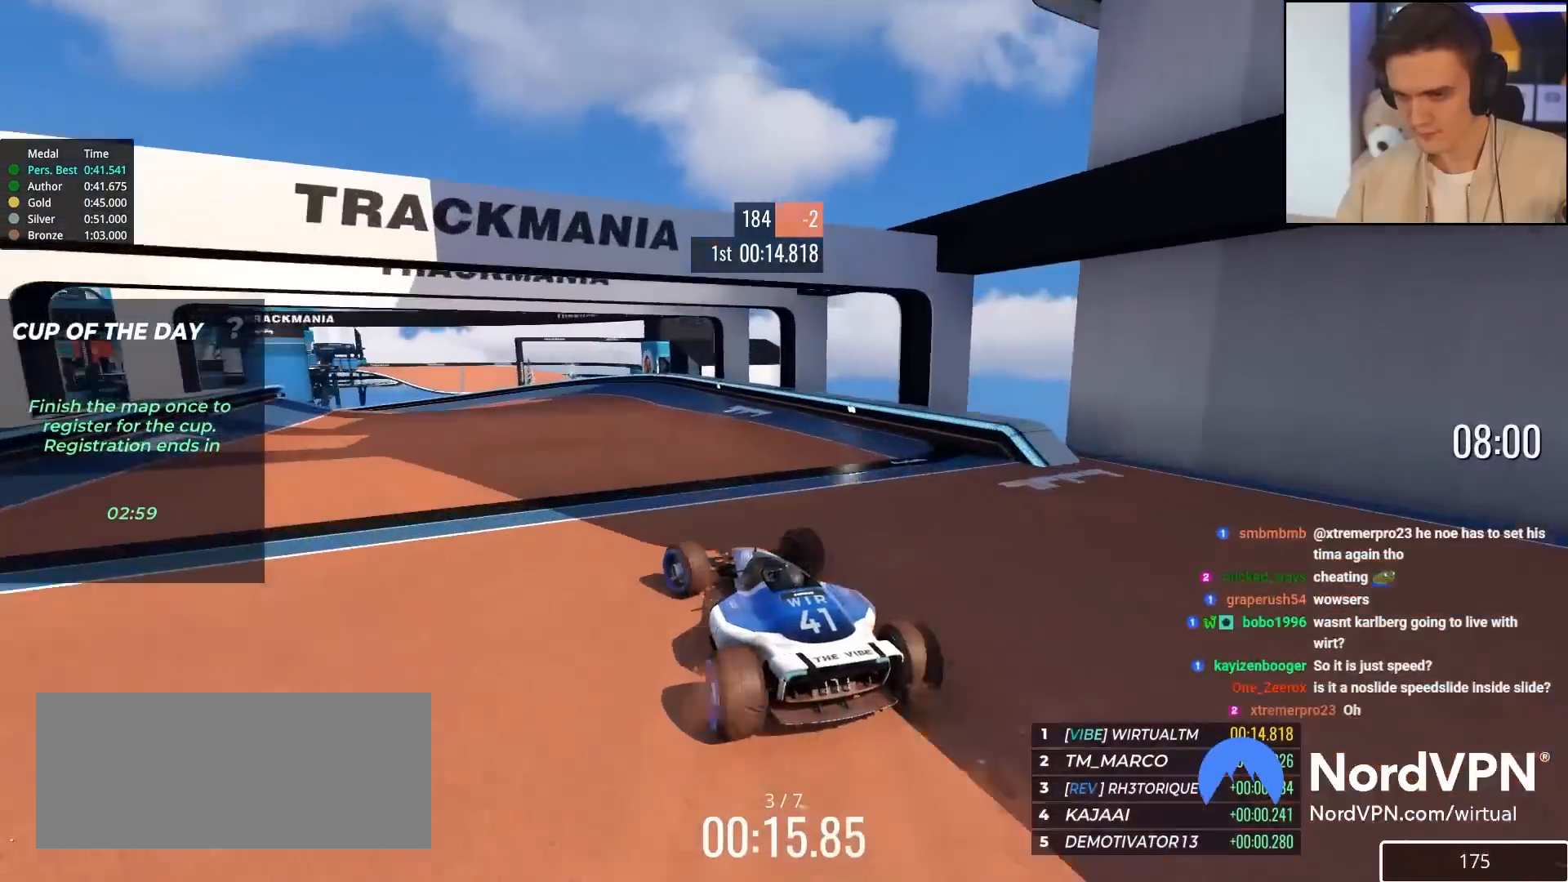
{"keys": ["left", "up"], "events": [[83, "left", "down"], [183, "left", "up"], [267, "left", "down"]]}
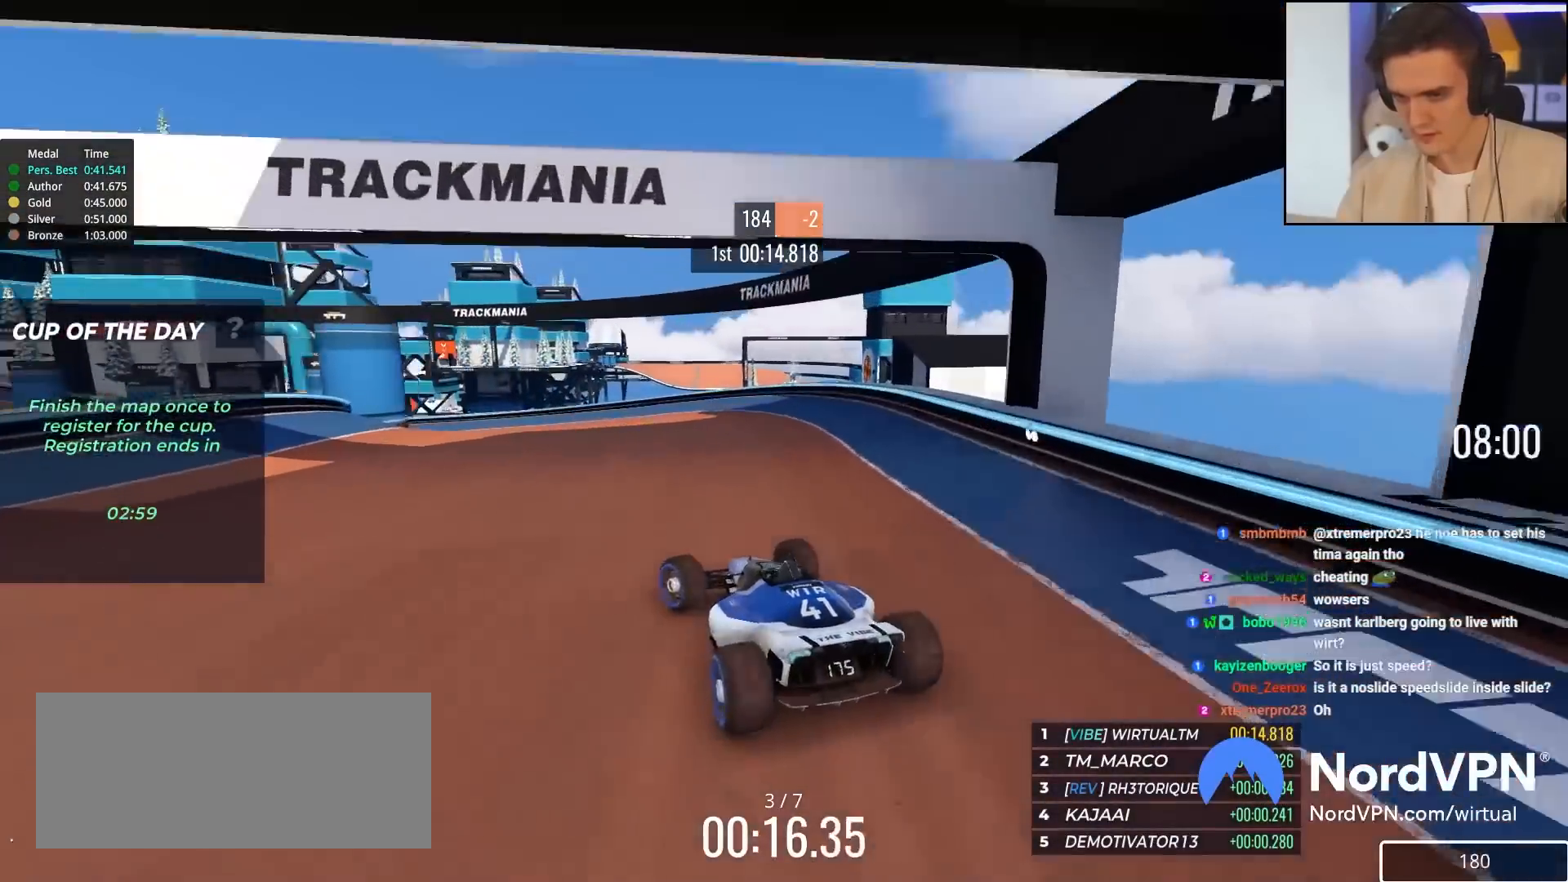
{"keys": ["left", "up"], "events": [[333, "left", "up"], [383, "left", "down"]]}
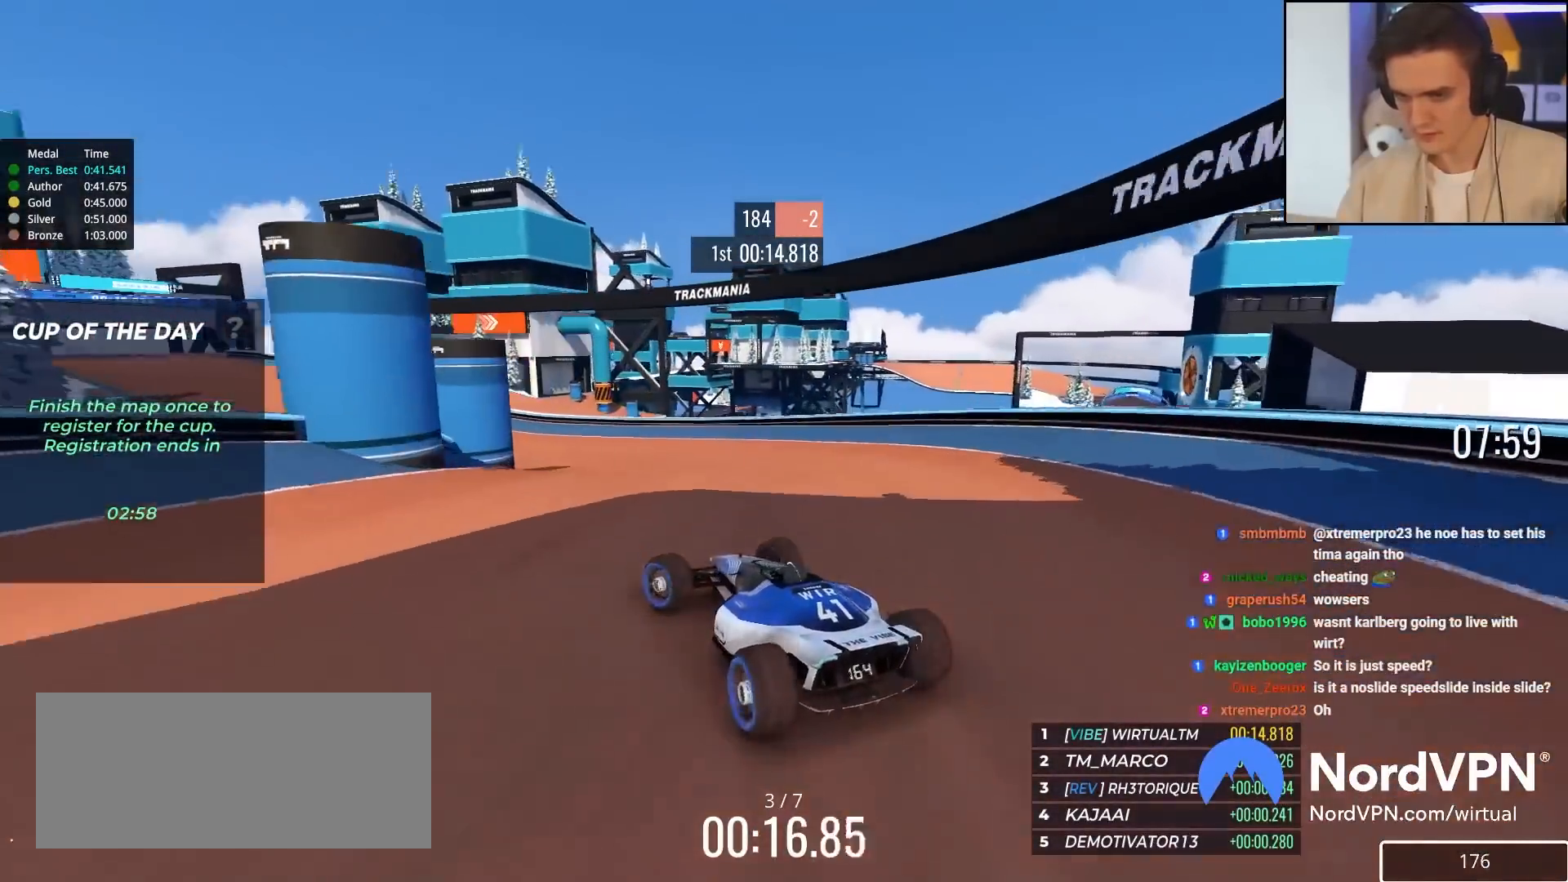
{"keys": ["up"], "events": [[33, "left", "up"], [167, "left", "down"], [267, "left", "up"], [450, "right", "down"], [483, "right", "up"]]}
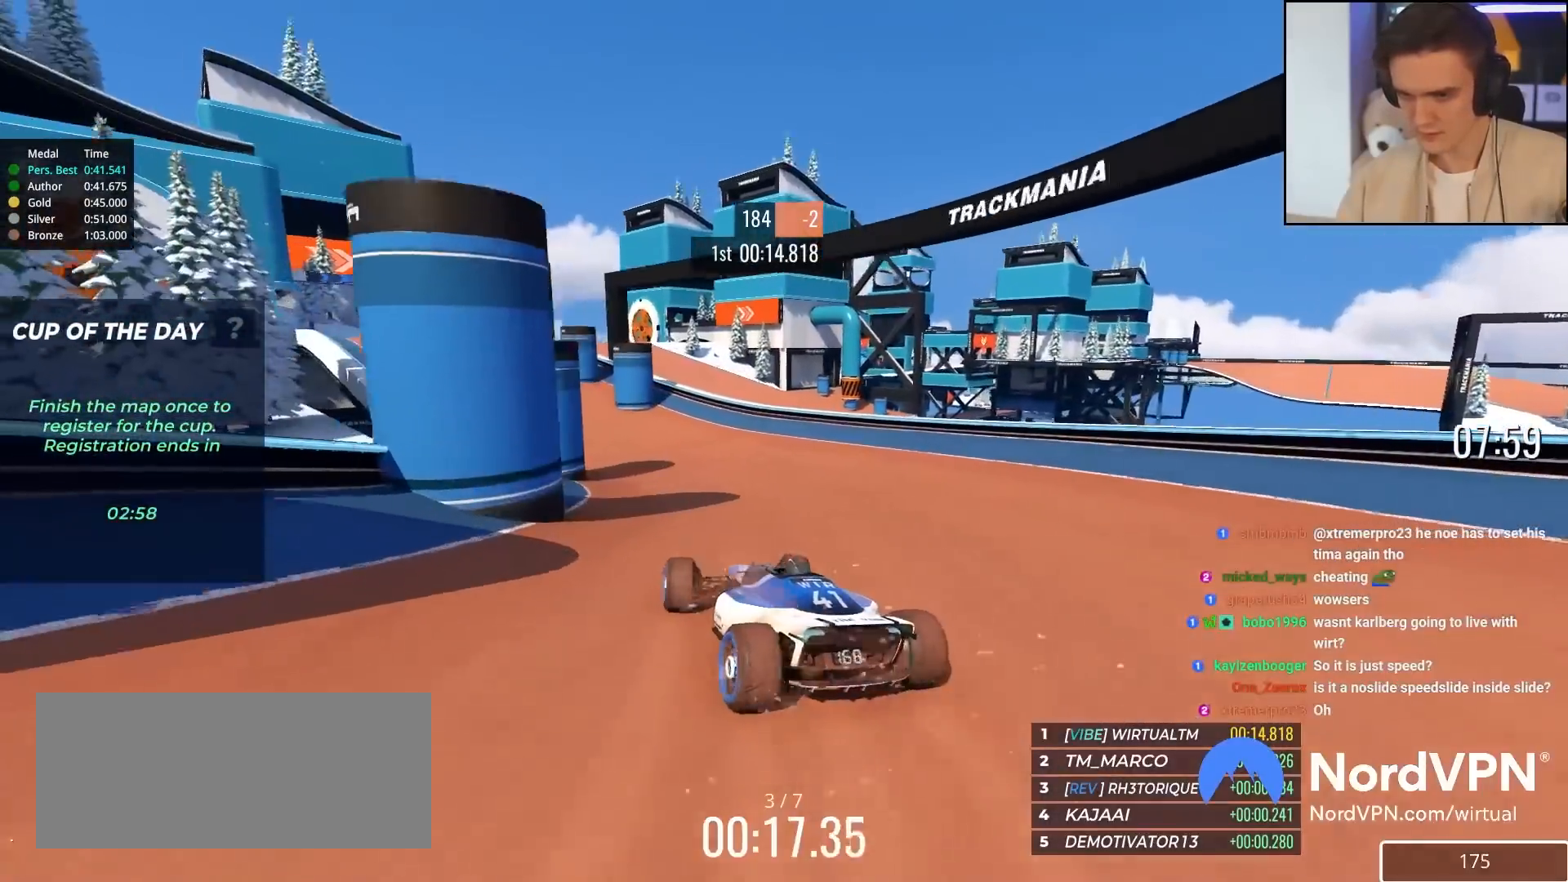
{"keys": ["left", "up"], "events": [[83, "left", "down"], [233, "left", "up"], [417, "left", "down"]]}
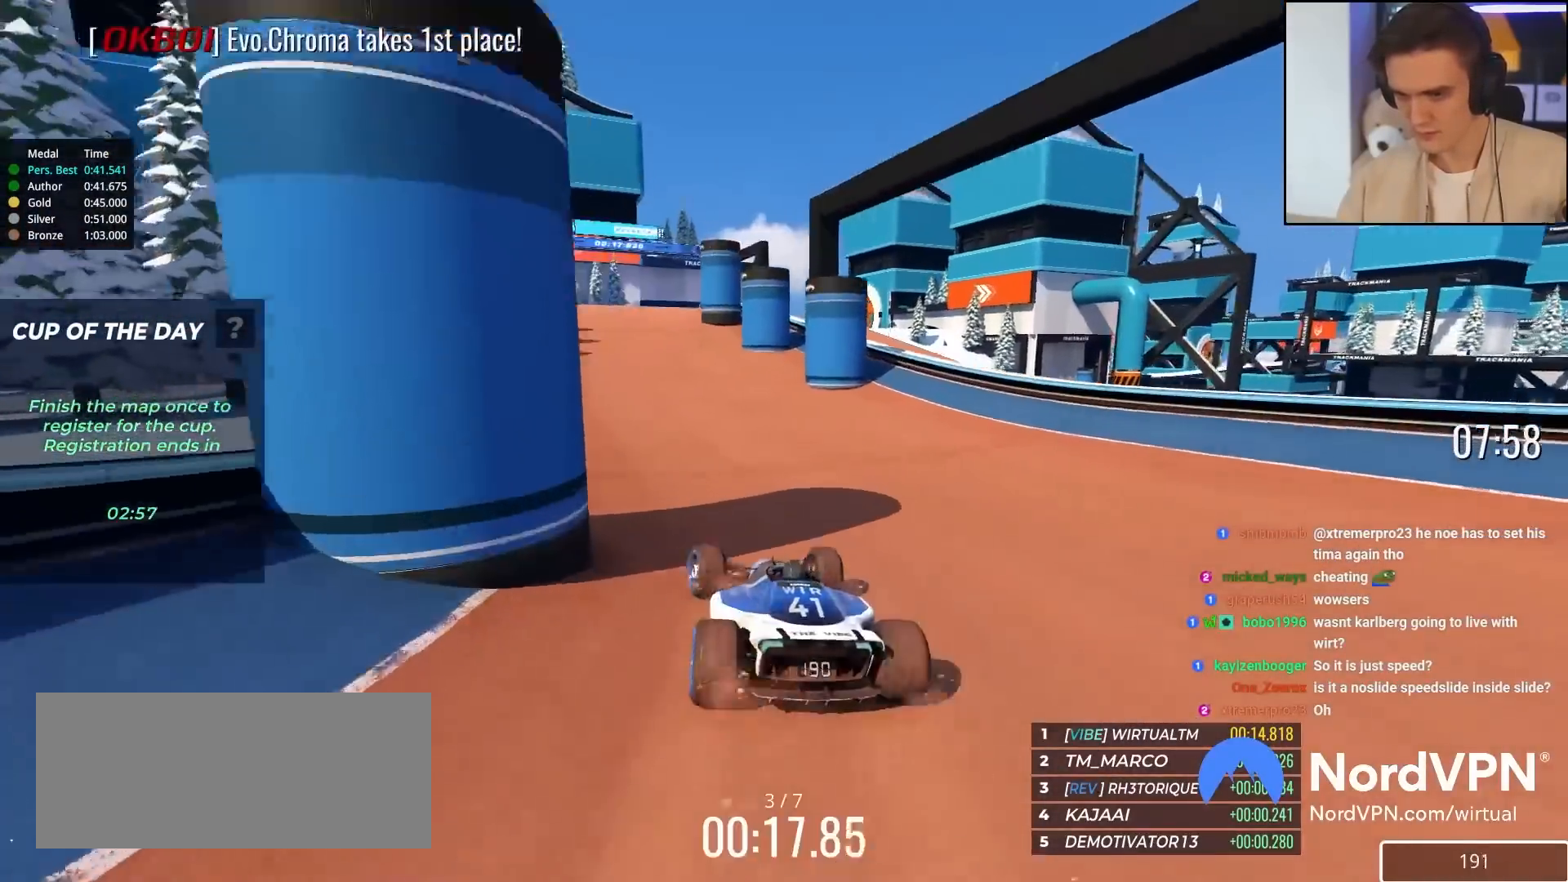
{"keys": ["left", "up"], "events": [[17, "left", "up"], [250, "right", "down"], [283, "right", "up"], [433, "left", "down"]]}
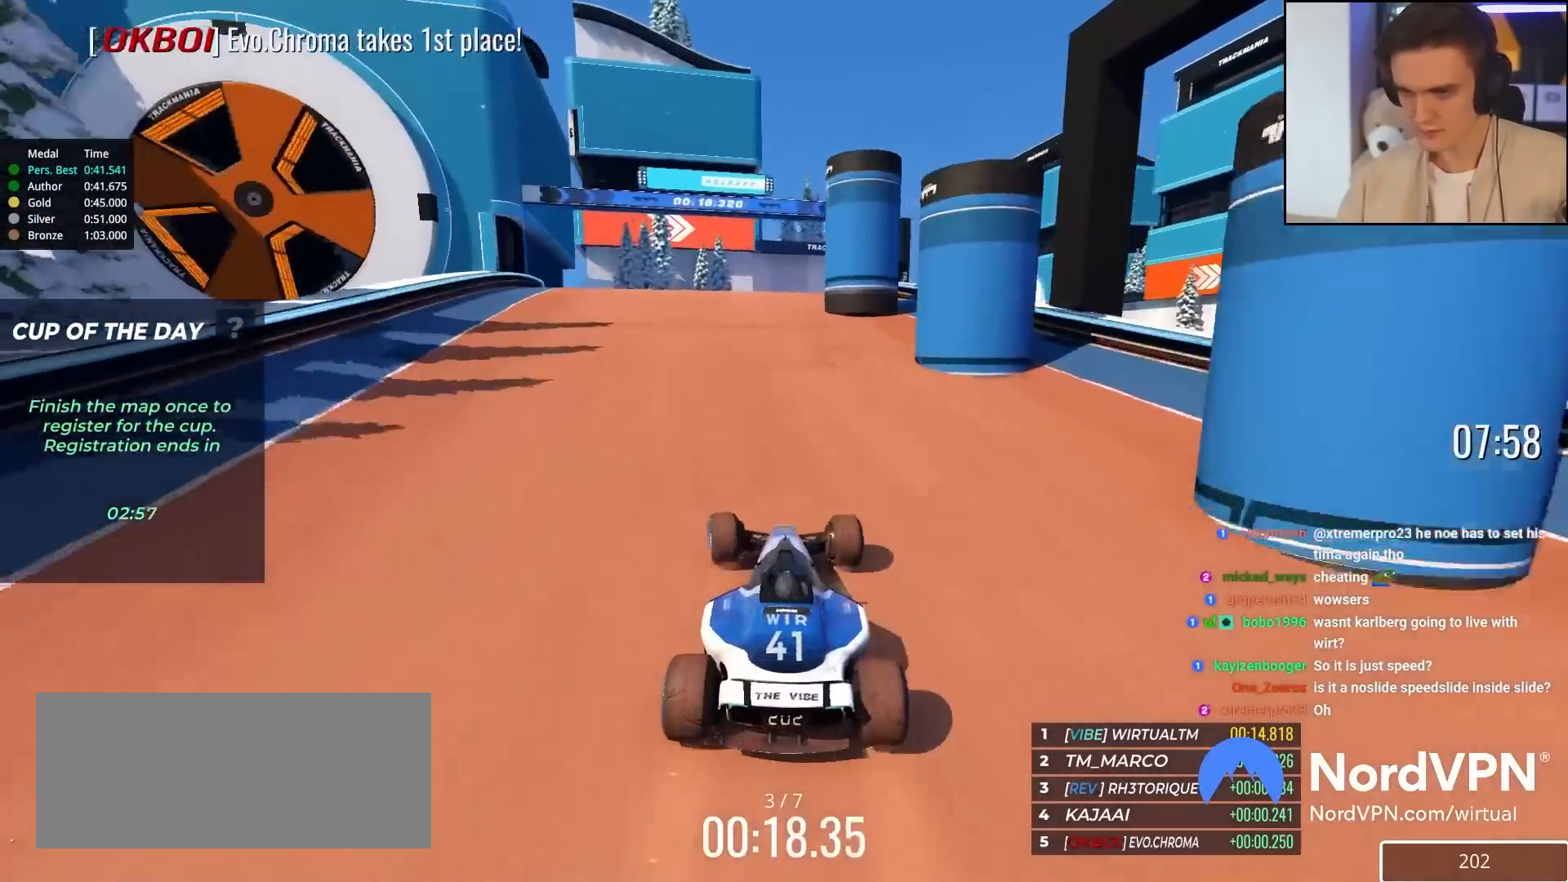
{"keys": ["right", "up"], "events": [[117, "left", "up"], [217, "right", "down"]]}
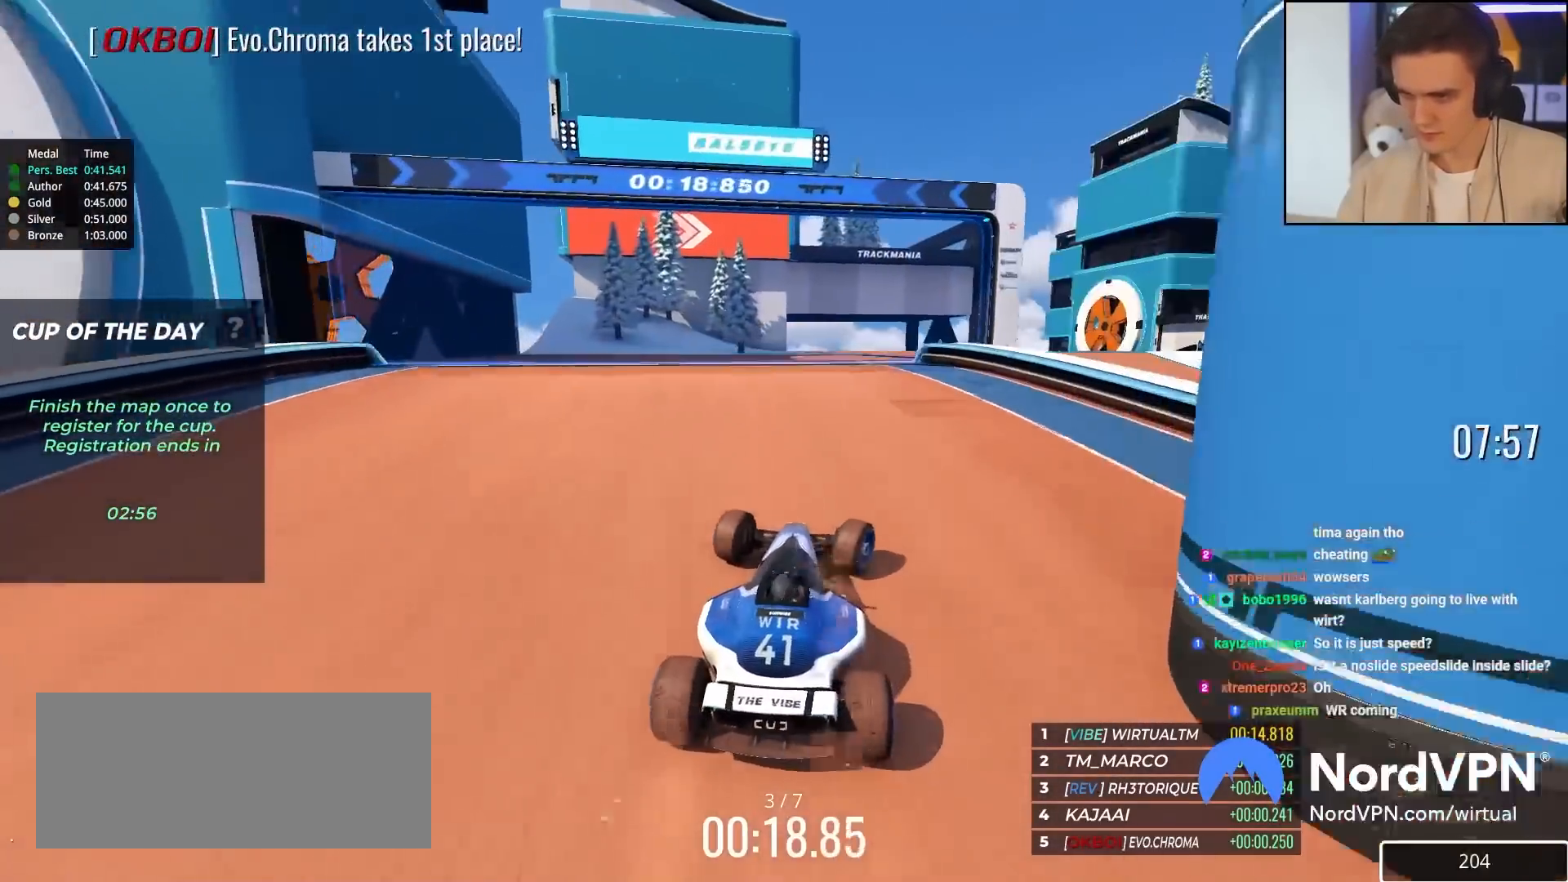
{"keys": ["right"], "events": [[83, "right", "up"], [183, "right", "down"], [267, "right", "up"], [400, "right", "down"], [467, "up", "up"]]}
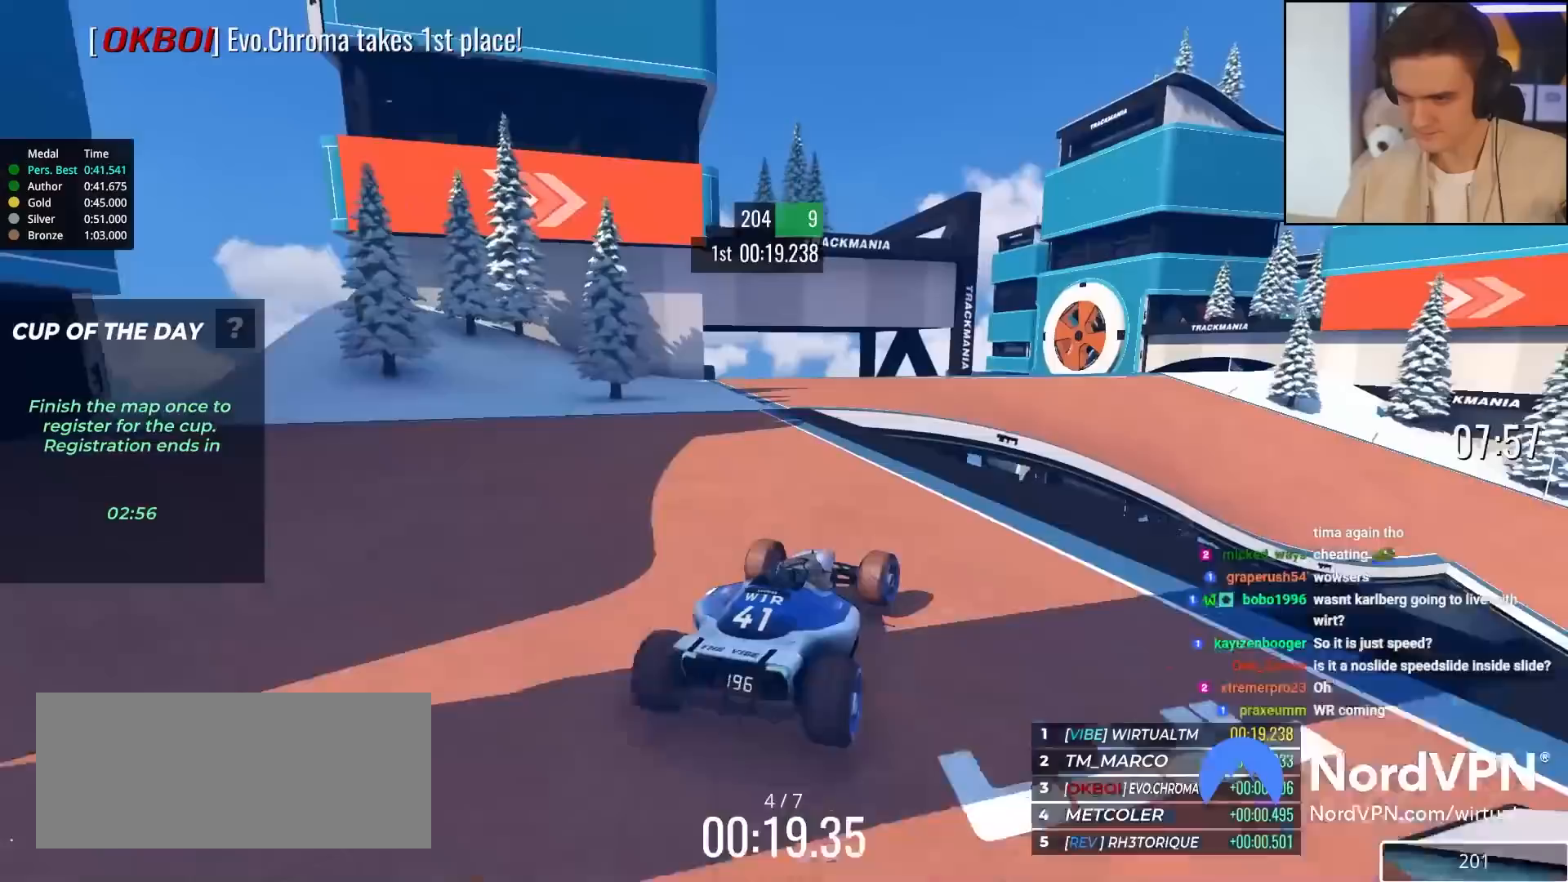
{"keys": ["up"], "events": [[100, "up", "down"], [383, "right", "up"]]}
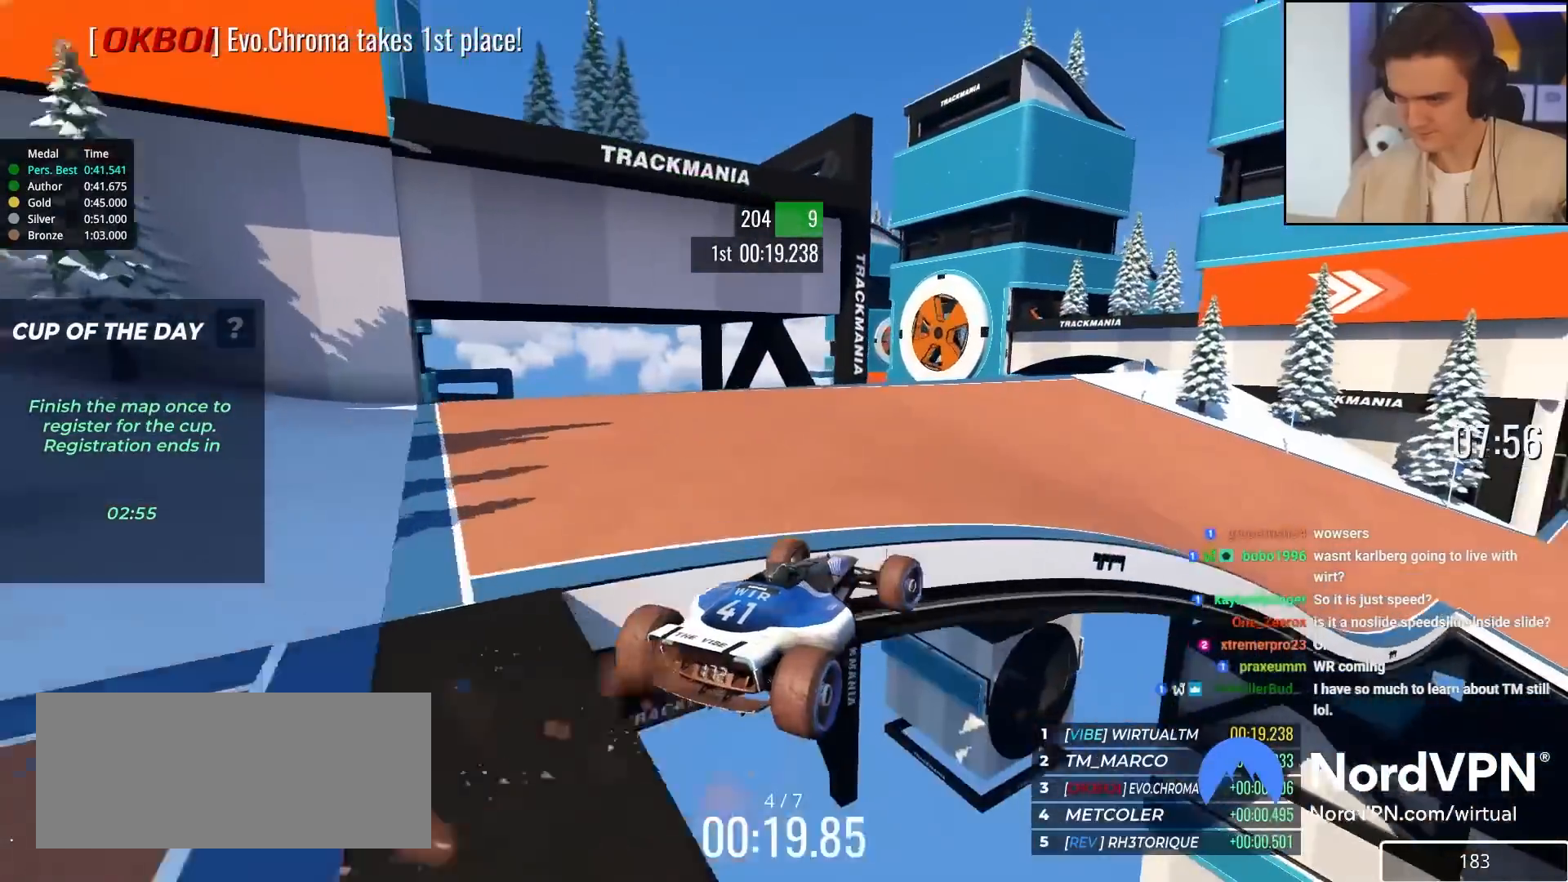
{"keys": ["right", "up"], "events": [[67, "right", "down"]]}
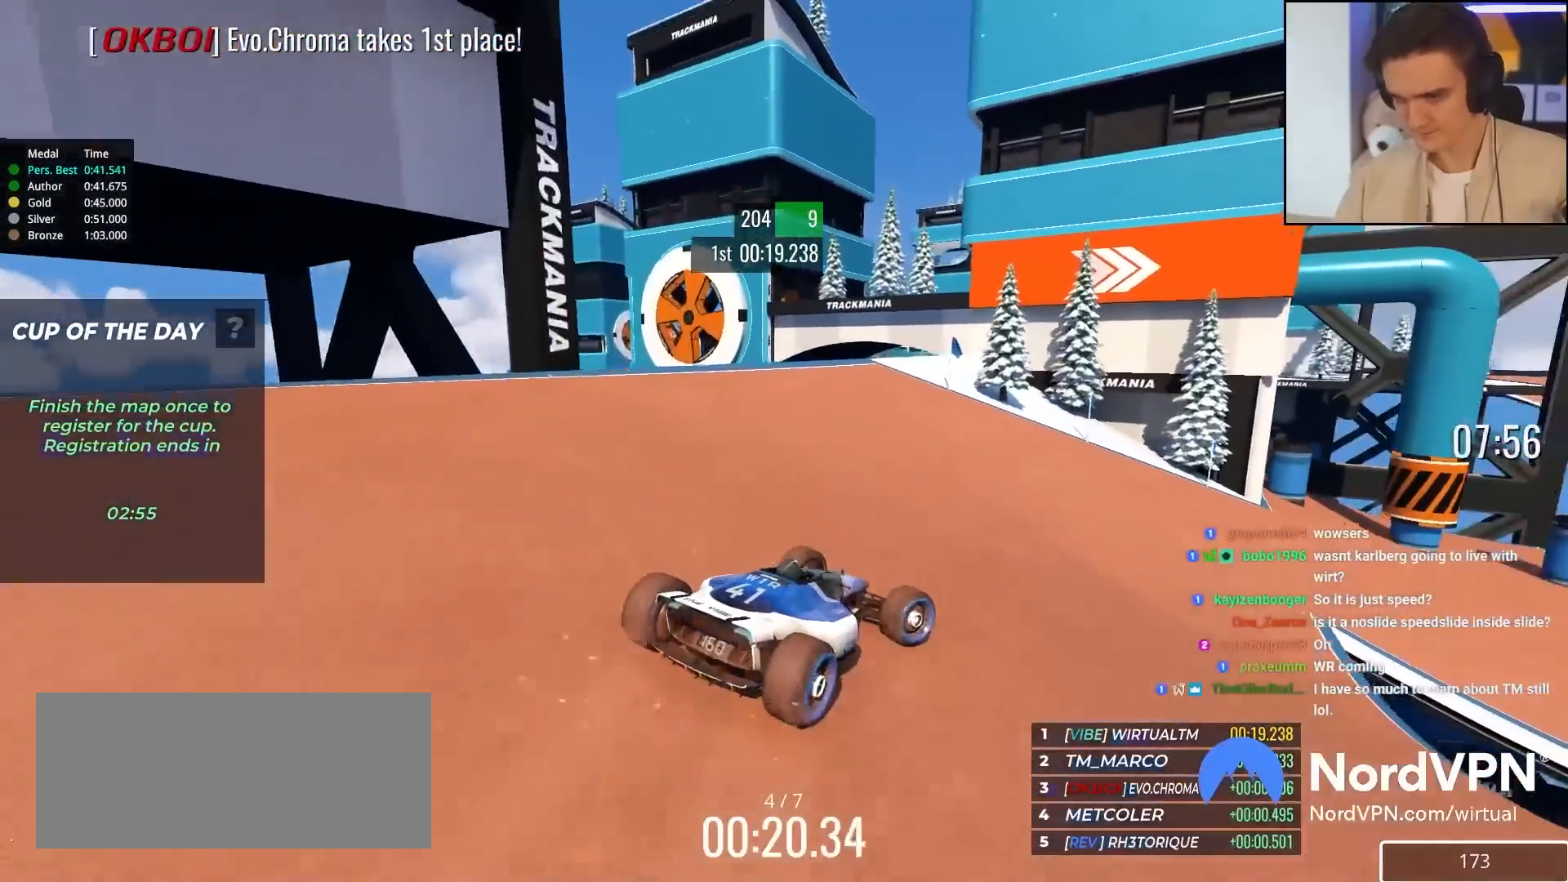
{"keys": ["right", "up"], "events": [[83, "right", "up"], [267, "right", "down"], [317, "right", "up"], [417, "right", "down"]]}